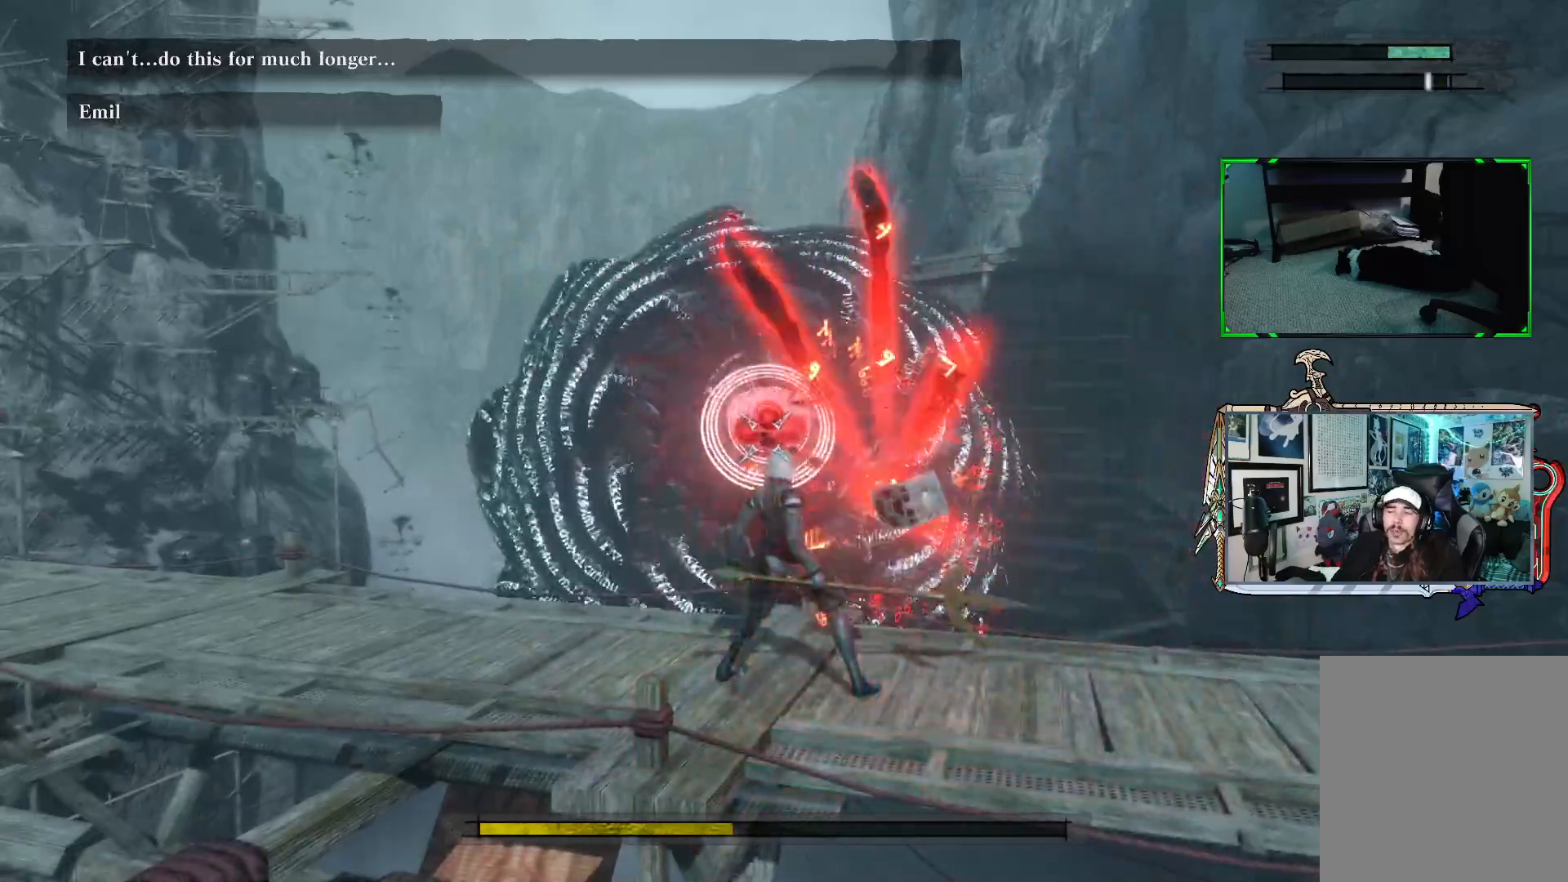
Gameplay with a controller (Xbox layout); each line is a JSON object with the inputs held at the frame after it. "events" lists button and stick changes between this image and that frame as [ms after this image, input, new state], when the widget could be followed in between. Not read: L3.
{"buttons": ["R1"], "left_stick": "center", "right_stick": "center", "events": []}
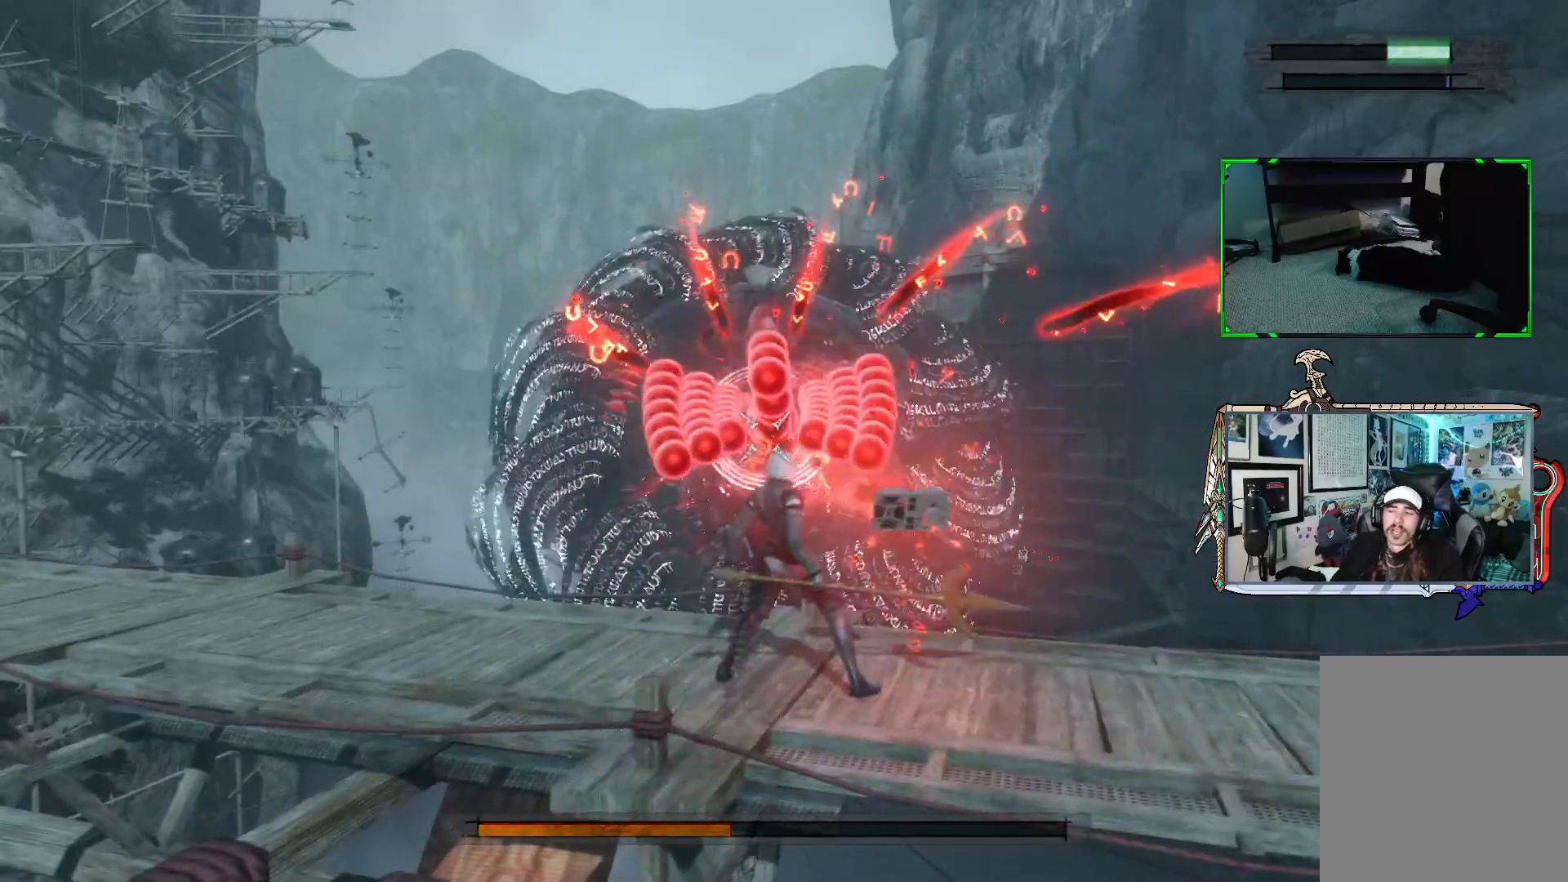
{"buttons": ["R1"], "left_stick": "center", "right_stick": "center", "events": []}
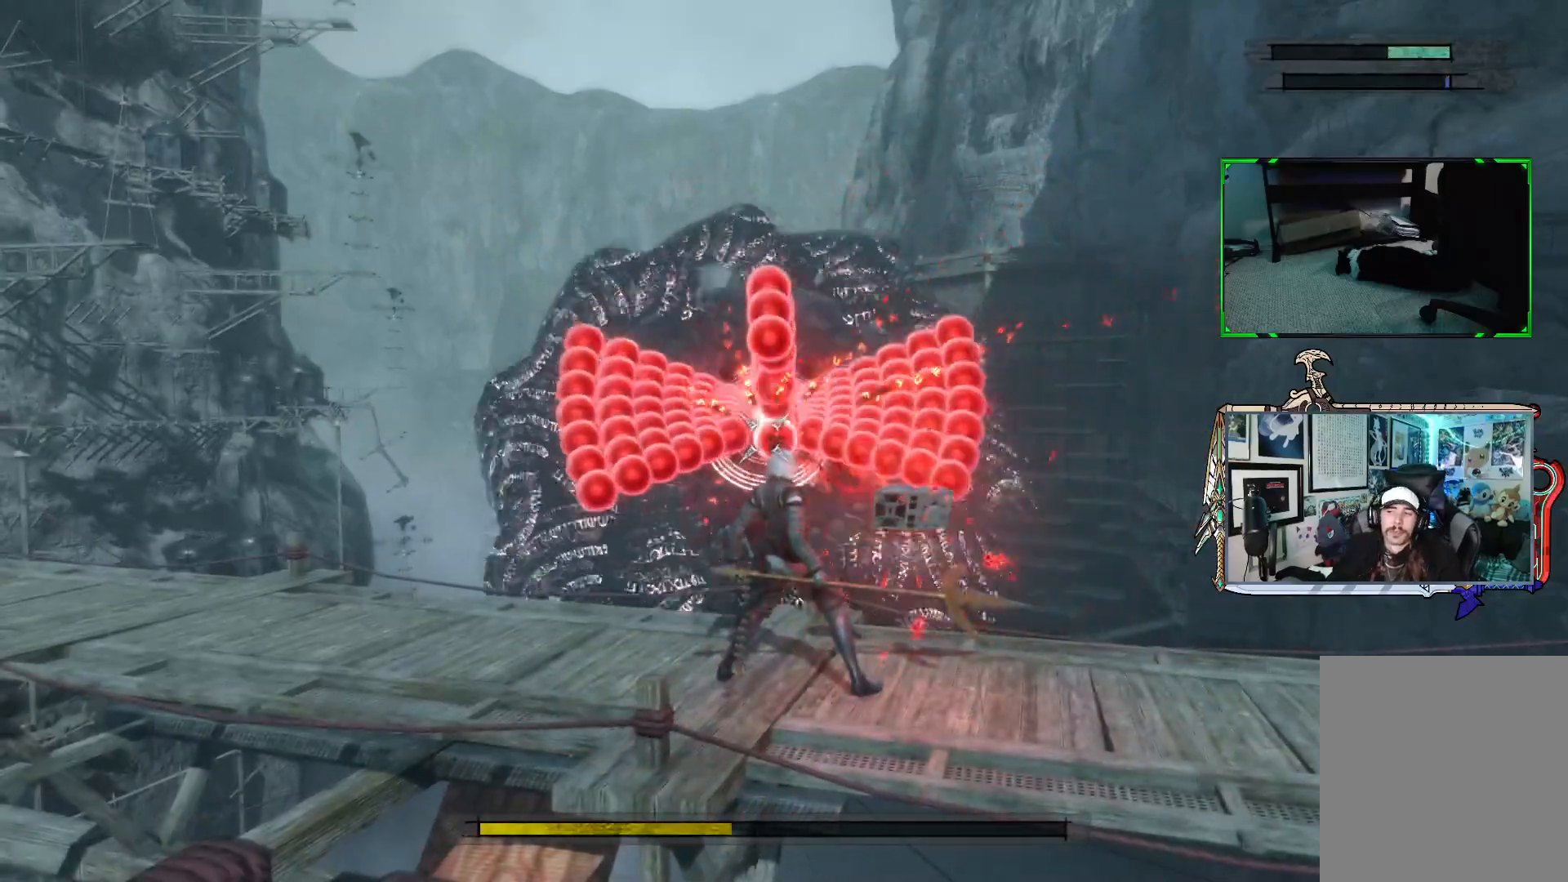
{"buttons": ["R1"], "left_stick": "center", "right_stick": "center", "events": []}
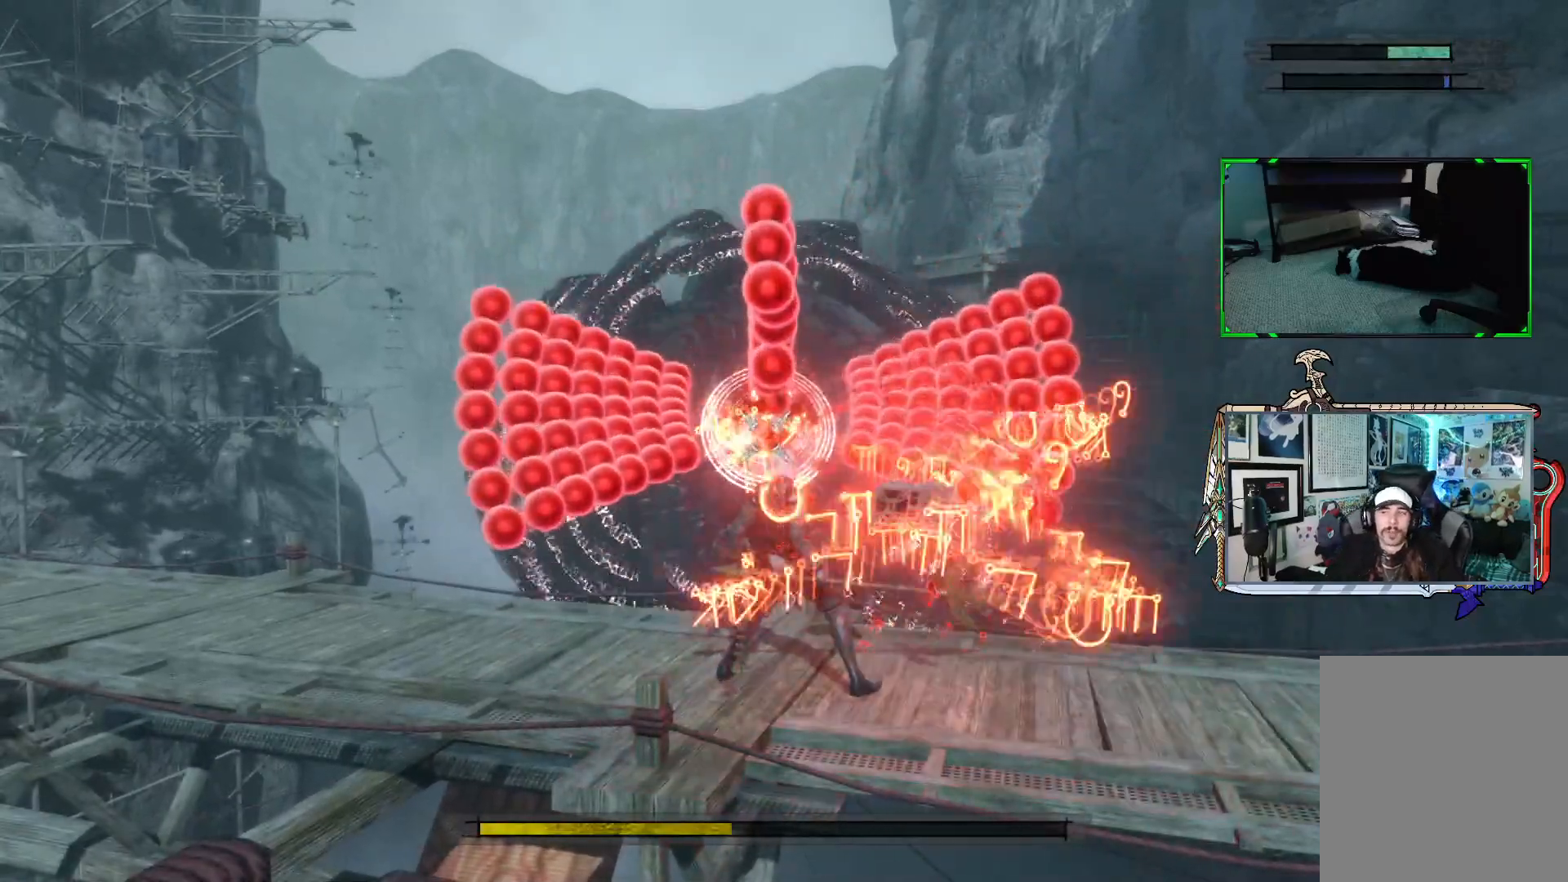
{"buttons": ["R1"], "left_stick": "center", "right_stick": "center", "events": [[333, "R1", "up"], [433, "R1", "down"]]}
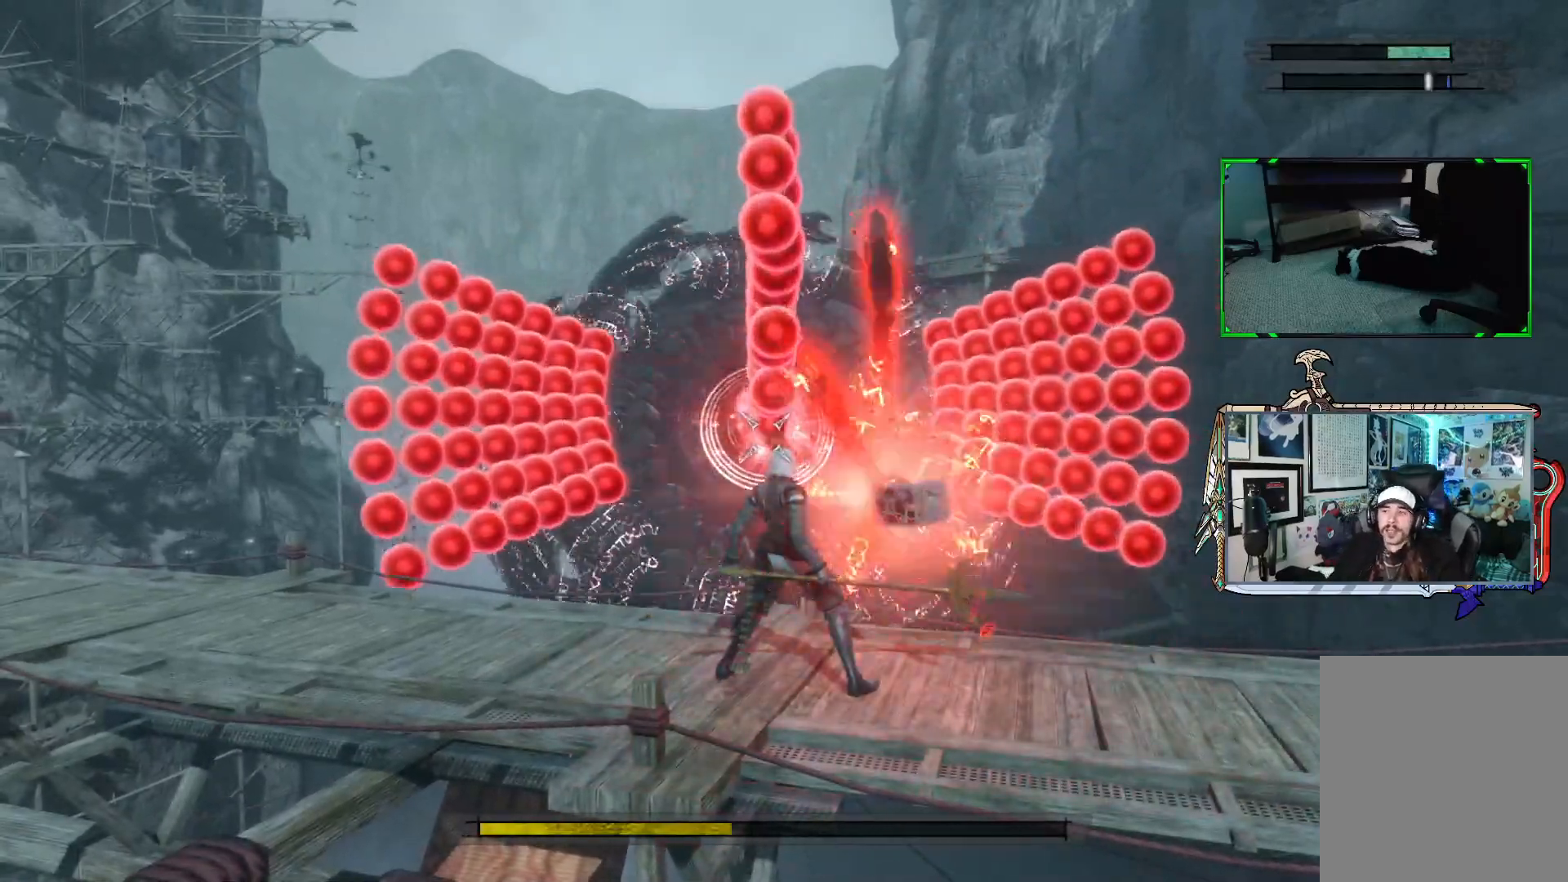
{"buttons": ["R1"], "left_stick": "center", "right_stick": "center", "events": []}
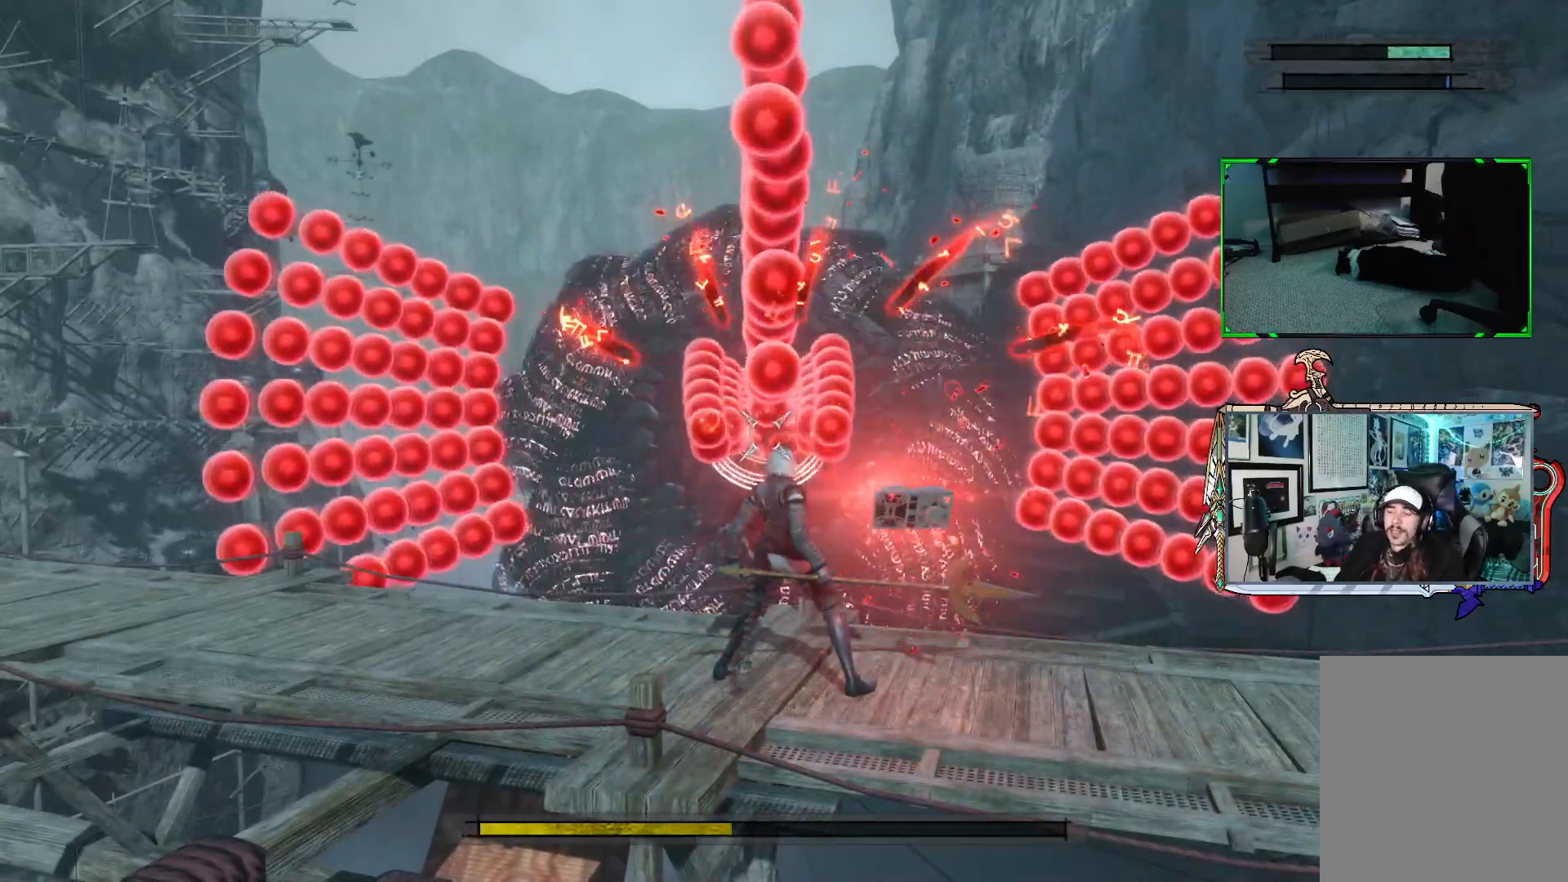
{"buttons": ["R1"], "left_stick": "center", "right_stick": "center", "events": []}
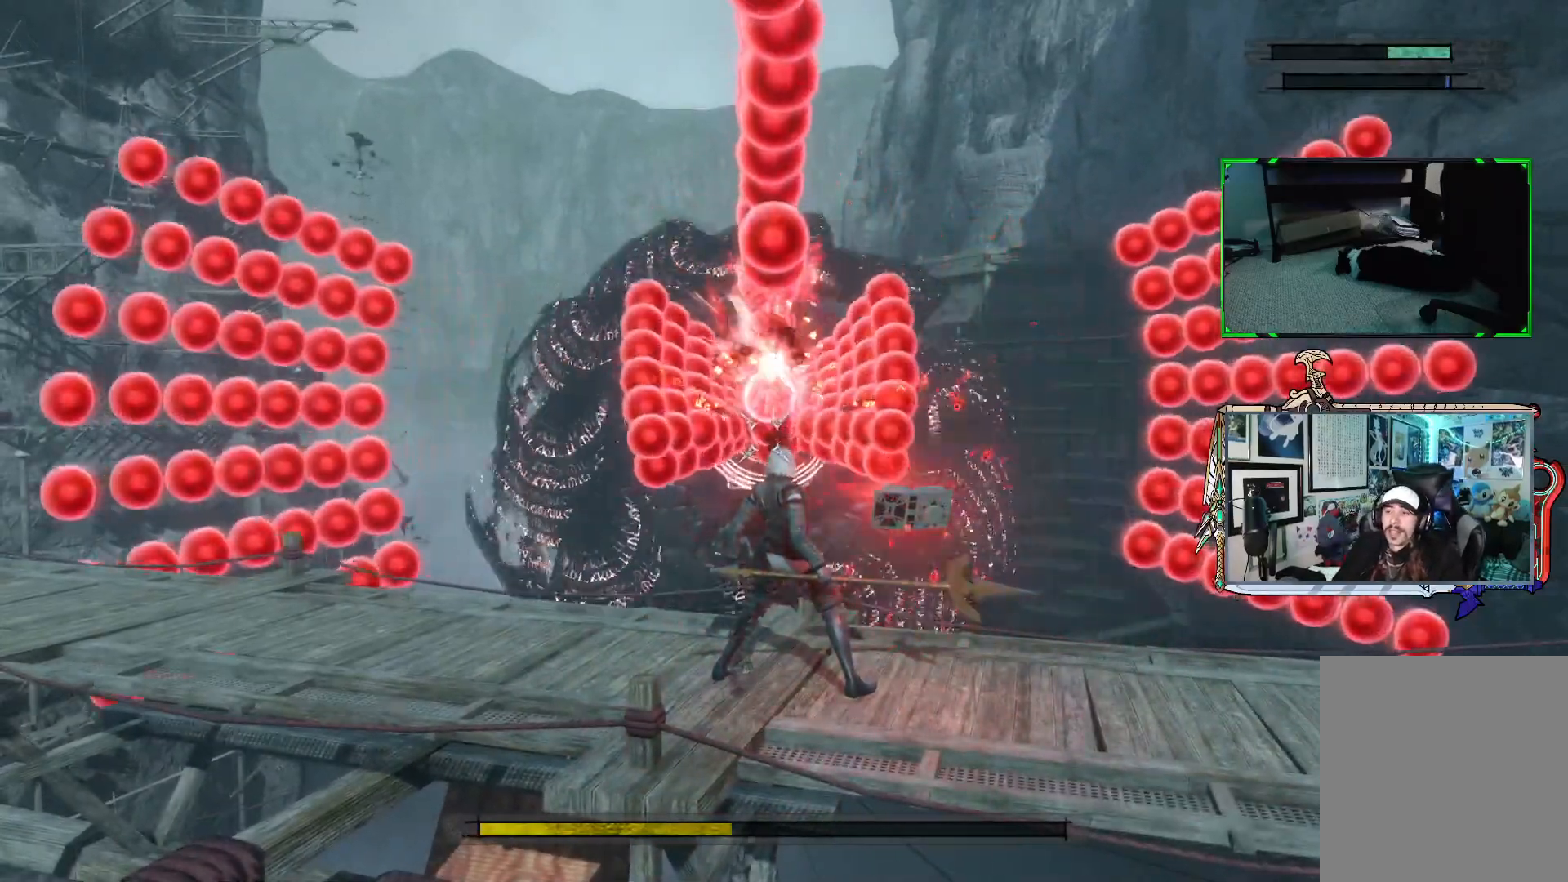
{"buttons": ["R1"], "left_stick": "center", "right_stick": "center", "events": []}
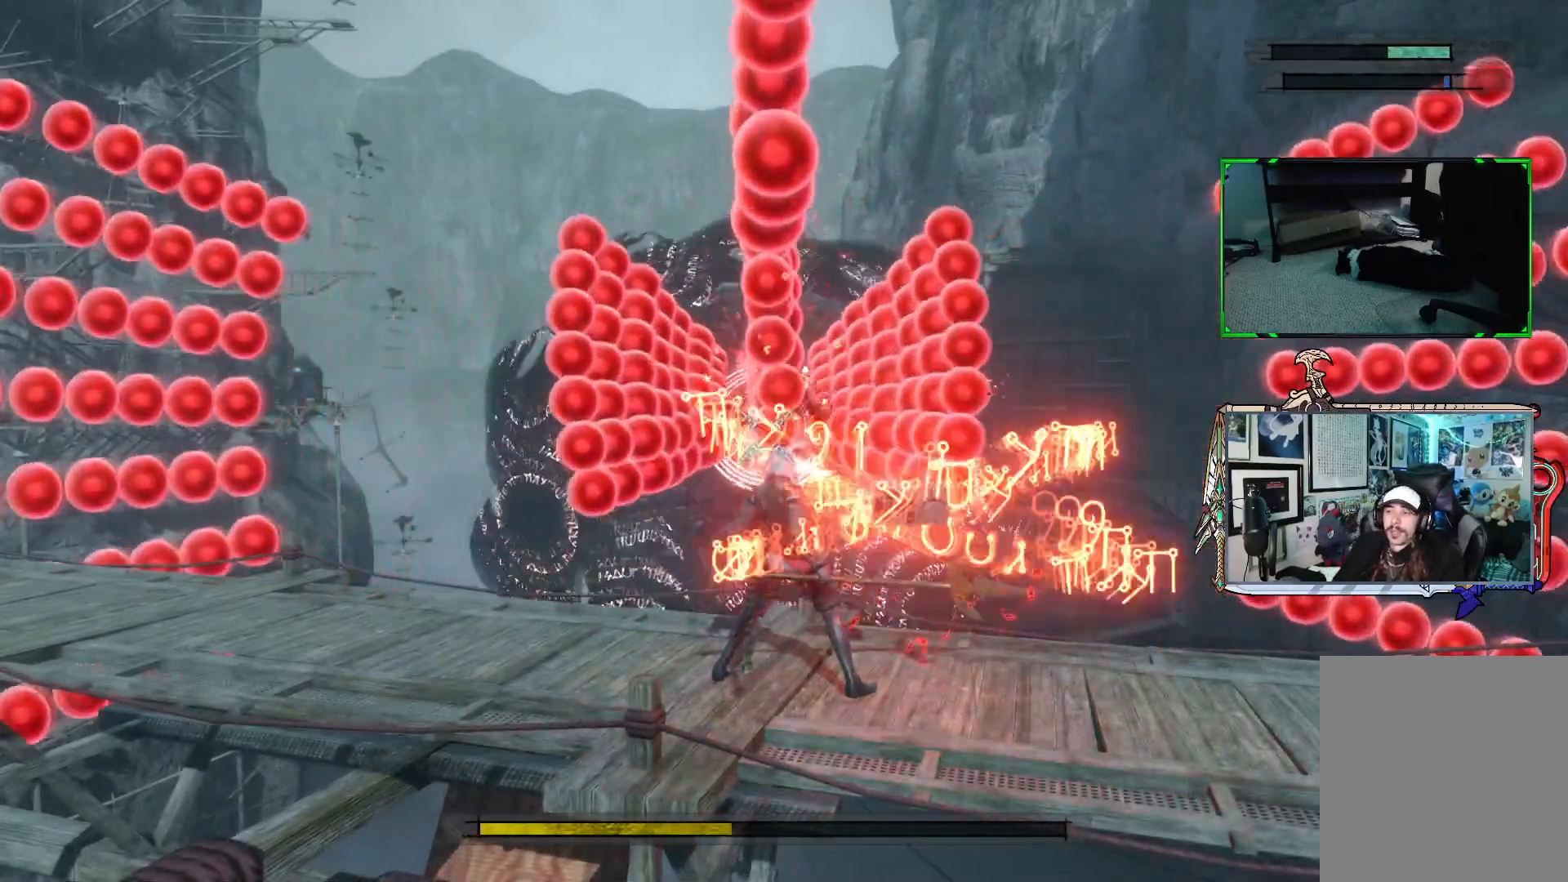
{"buttons": ["R1"], "left_stick": "center", "right_stick": "center", "events": [[100, "R1", "up"], [200, "R1", "down"]]}
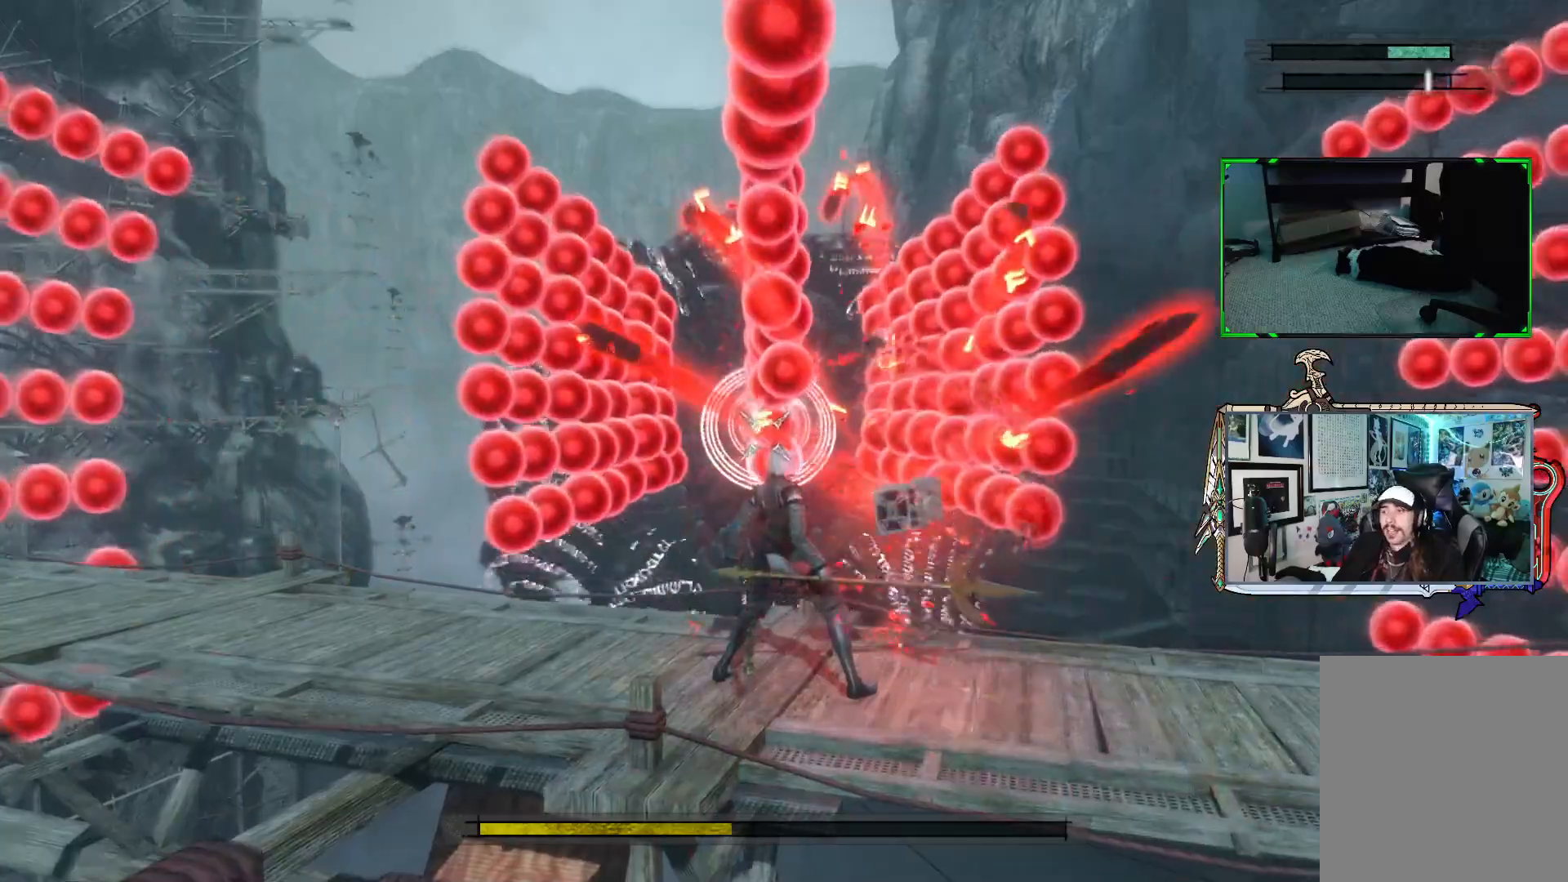
{"buttons": ["R1"], "left_stick": "center", "right_stick": "center", "events": []}
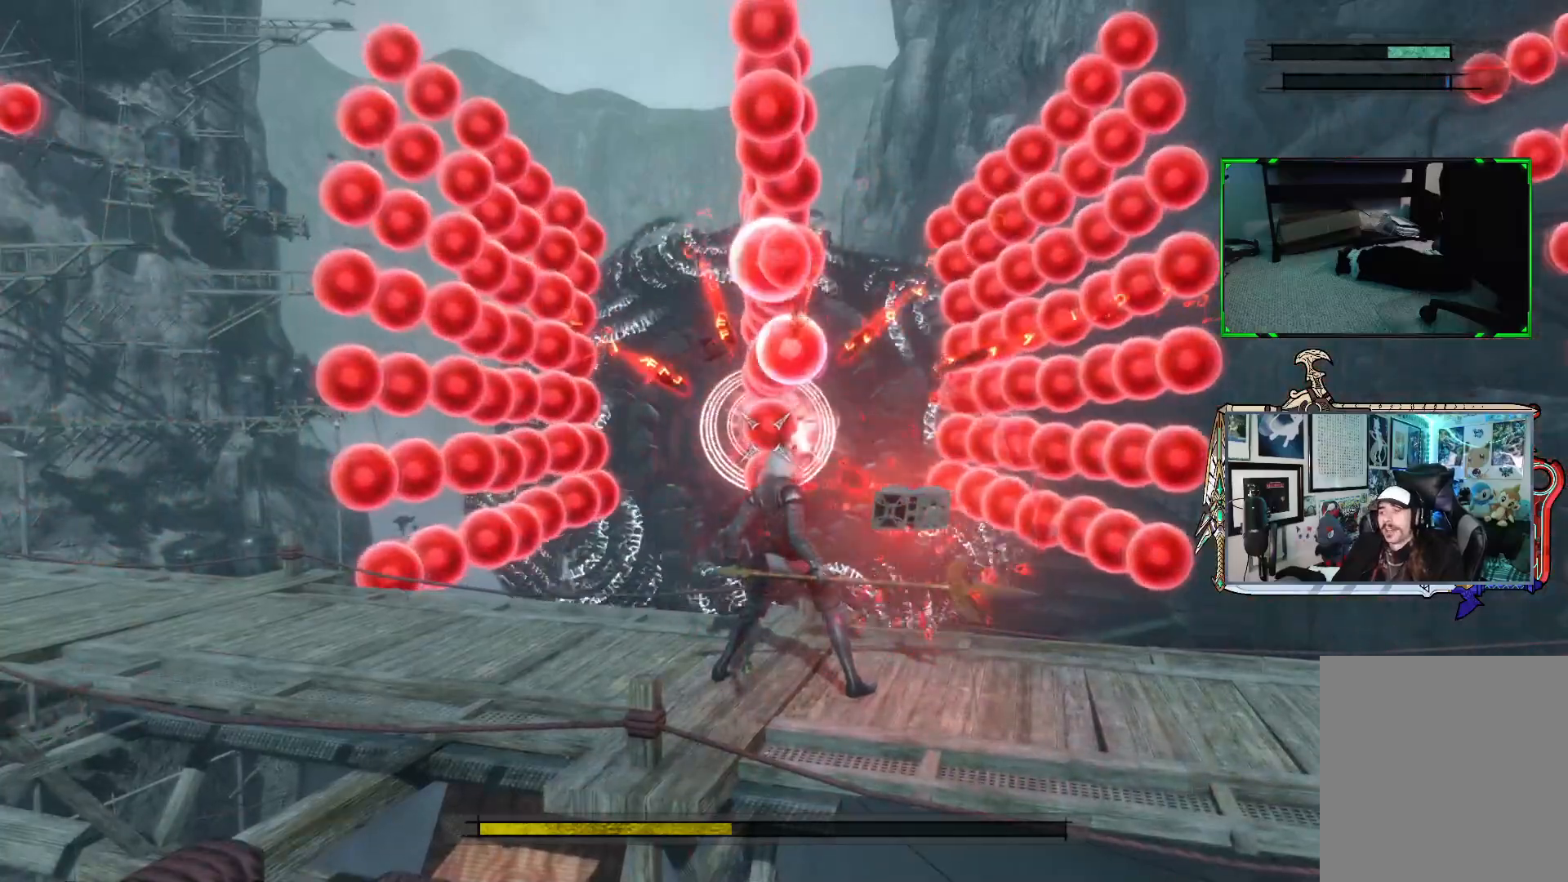
{"buttons": ["R1"], "left_stick": "center", "right_stick": "center", "events": []}
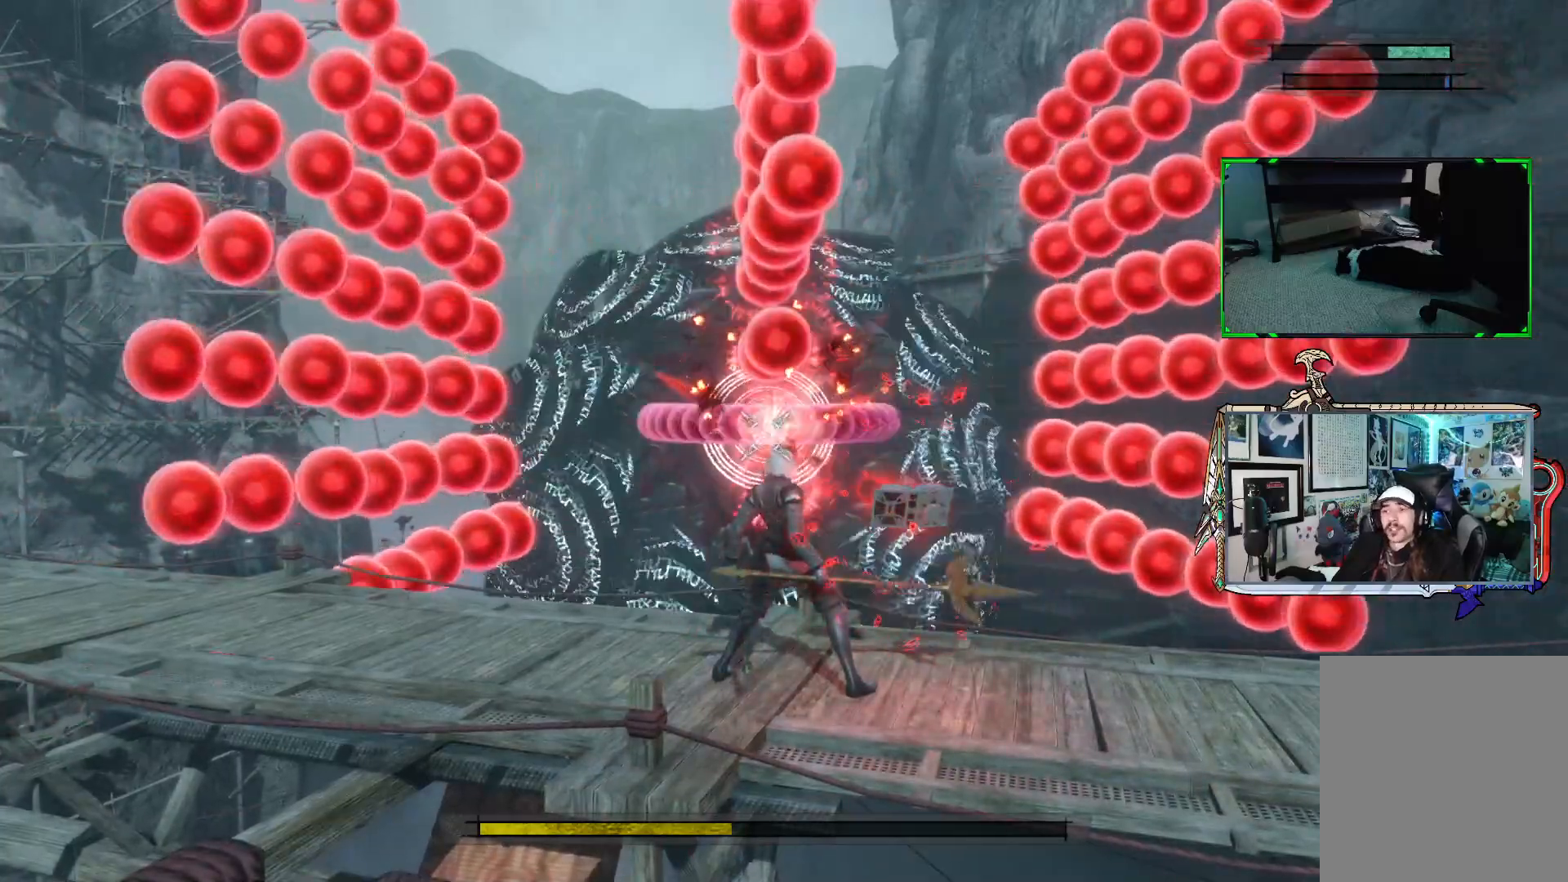
{"buttons": ["R1"], "left_stick": "down-right", "right_stick": "center", "events": [[217, "left_stick", "down"], [267, "left_stick", "down-right"]]}
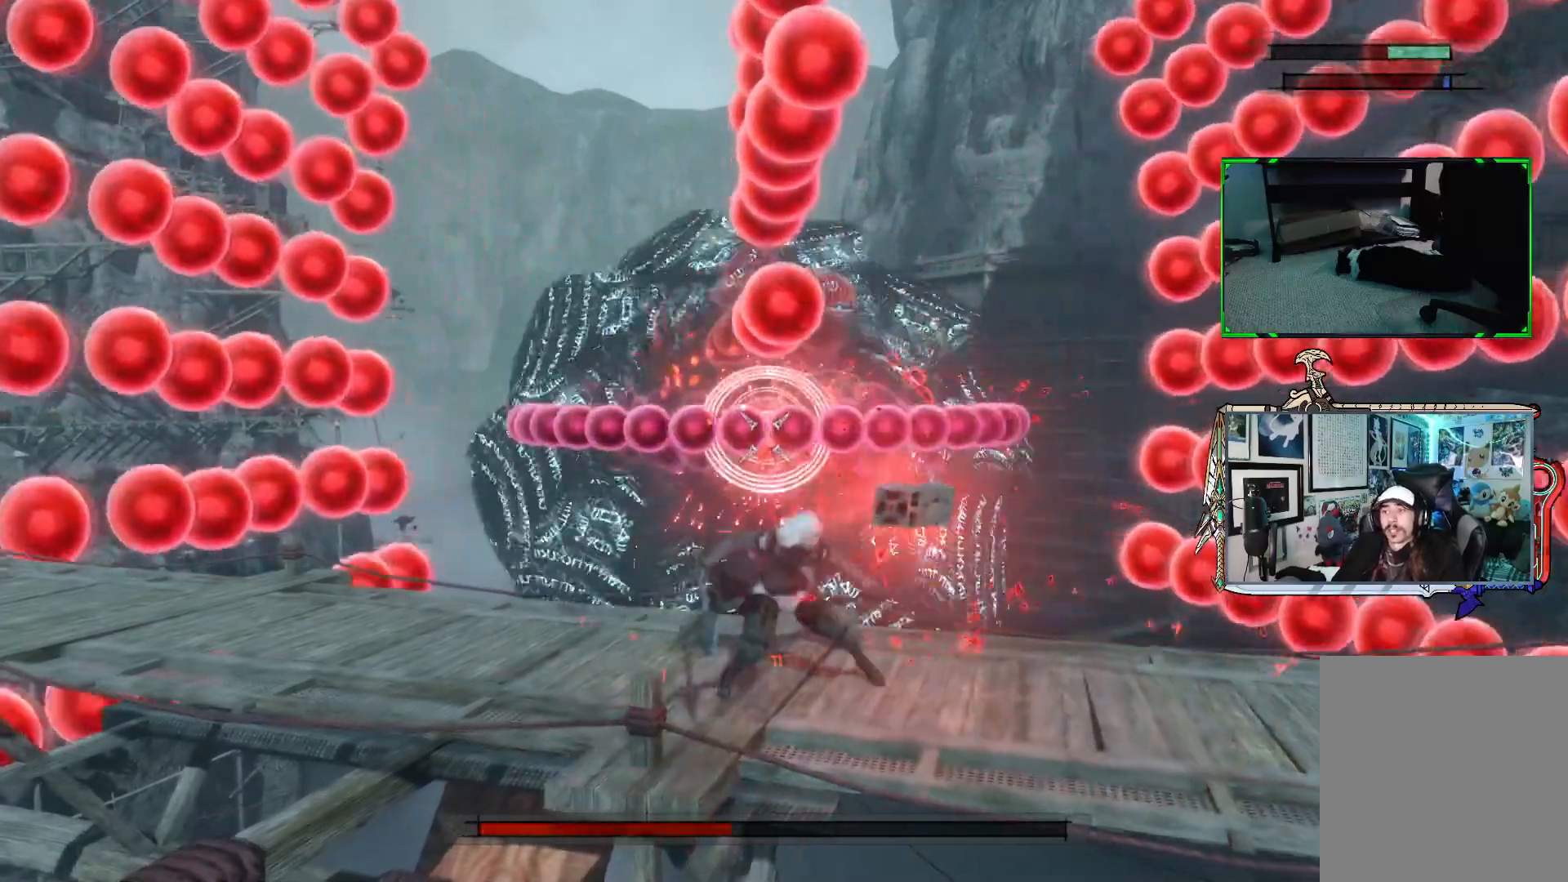
{"buttons": ["R1"], "left_stick": "center", "right_stick": "center", "events": [[83, "left_stick", "center"]]}
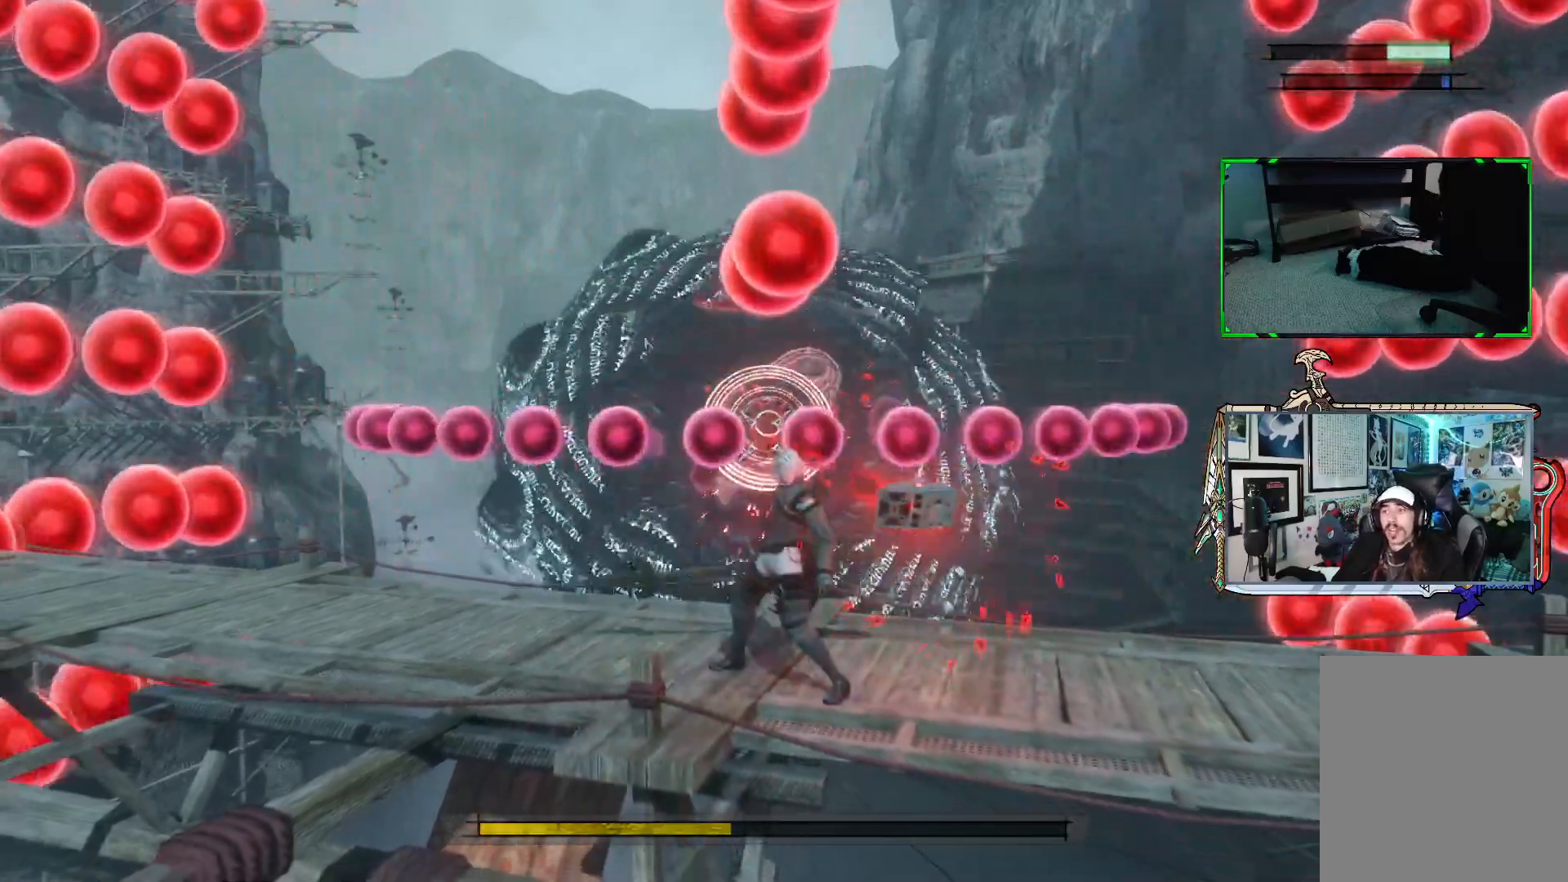
{"buttons": ["R1"], "left_stick": "center", "right_stick": "center", "events": []}
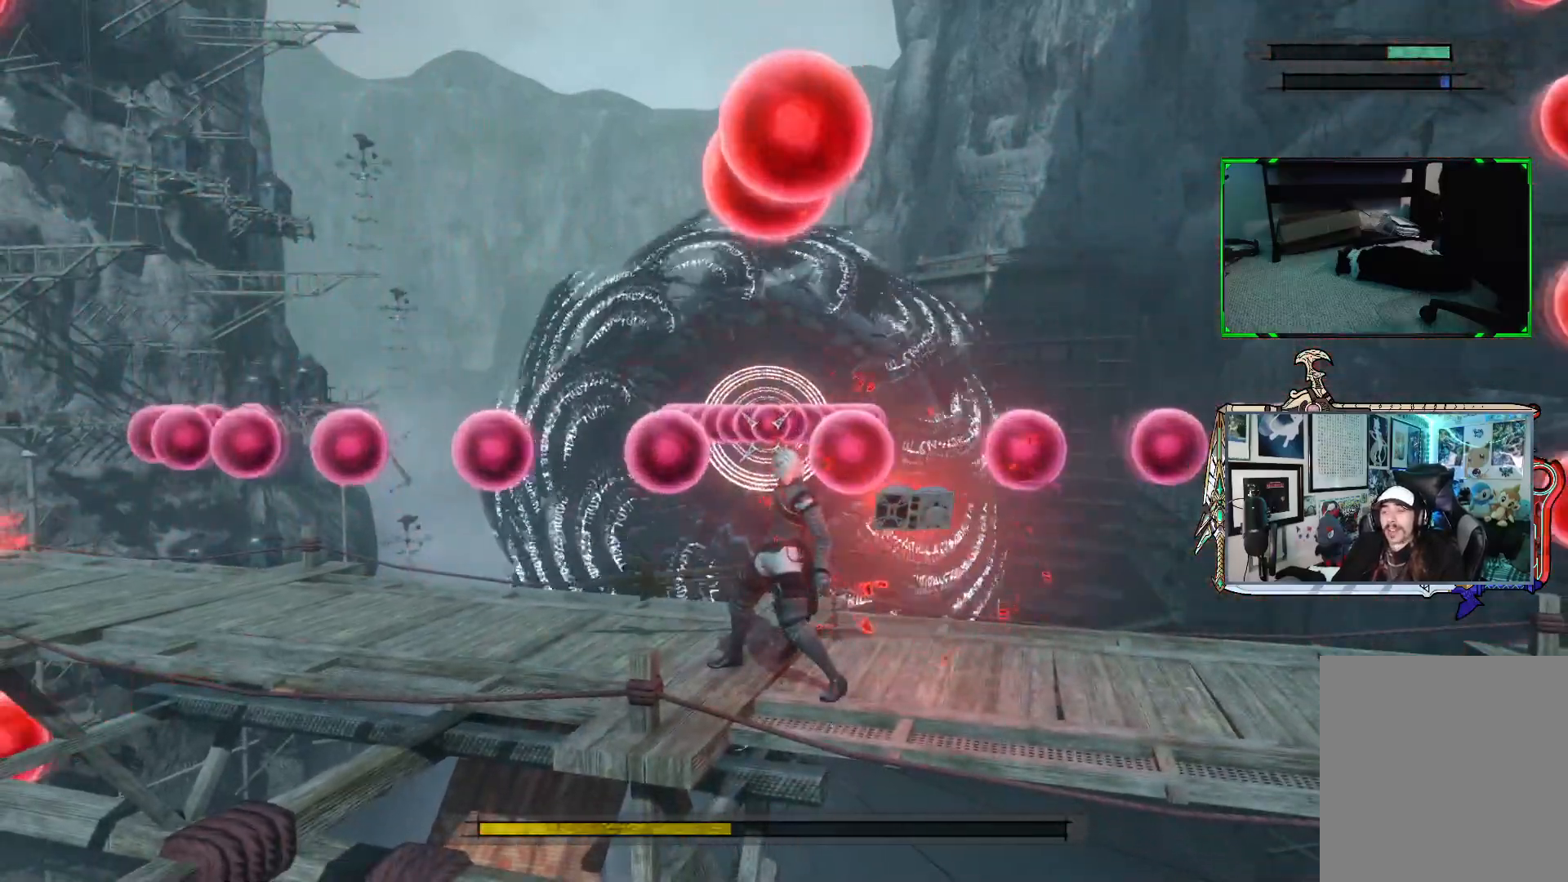
{"buttons": ["R1"], "left_stick": "center", "right_stick": "center", "events": [[183, "R1", "up"], [267, "R1", "down"]]}
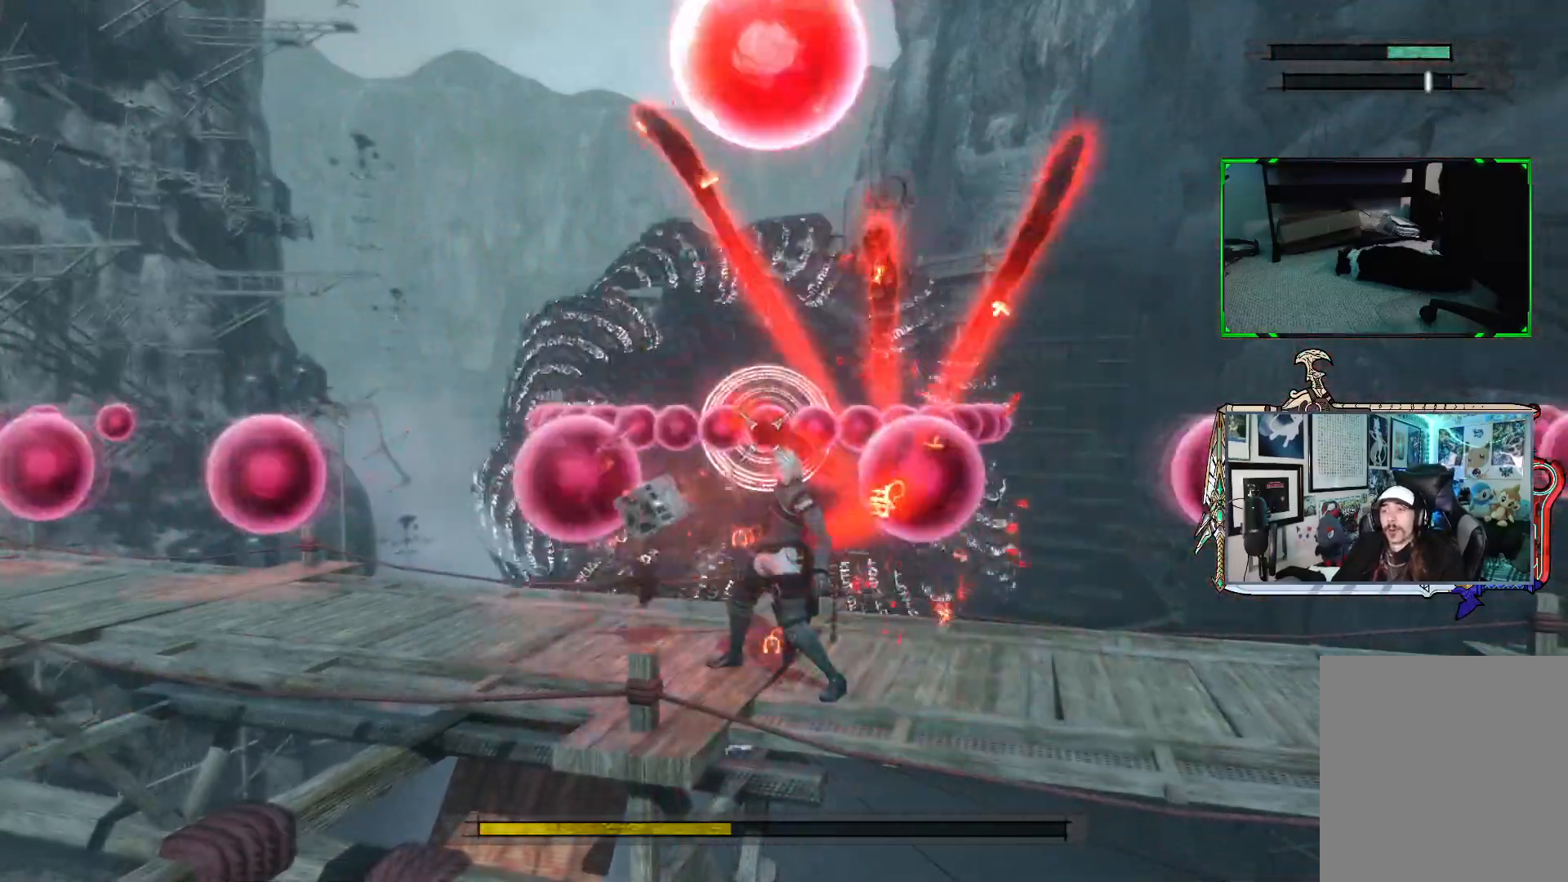
{"buttons": ["R1"], "left_stick": "left", "right_stick": "center", "events": [[267, "left_stick", "left"]]}
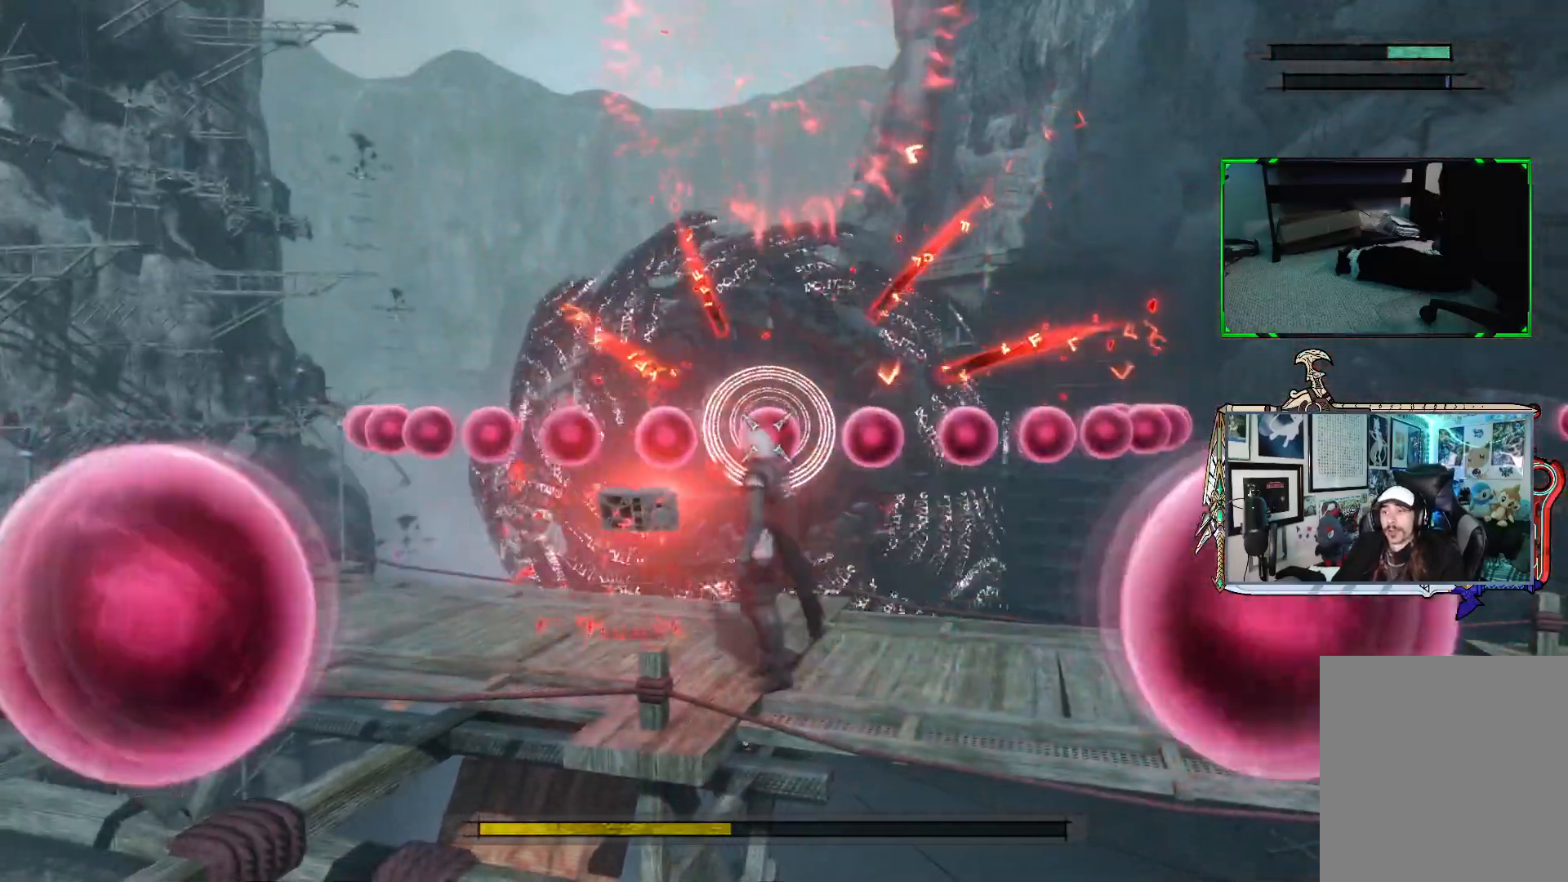
{"buttons": ["R1"], "left_stick": "left", "right_stick": "center", "events": []}
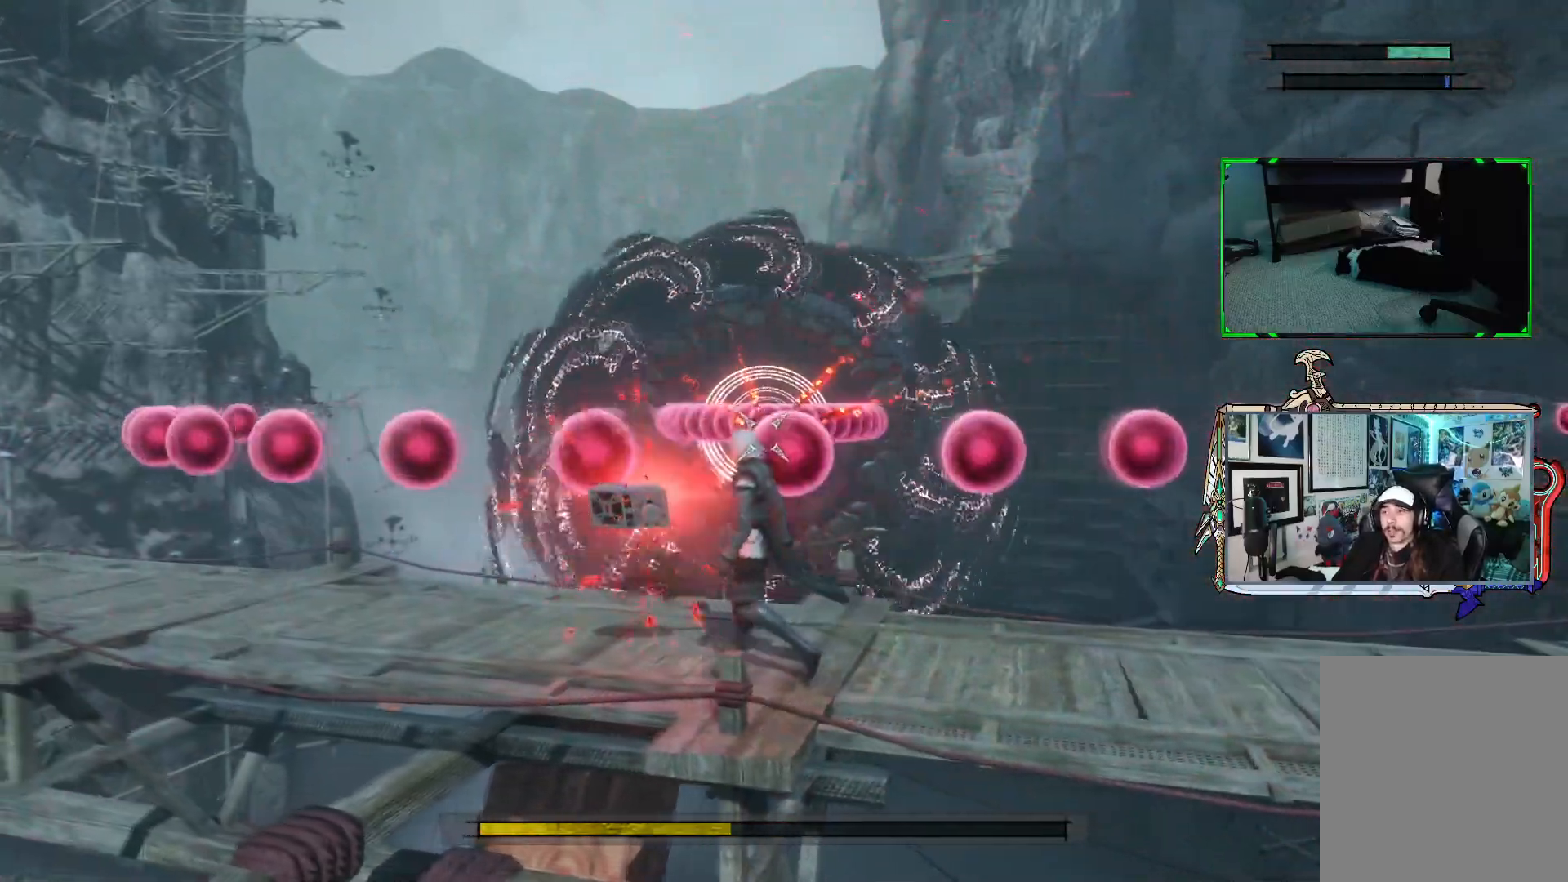
{"buttons": ["R1"], "left_stick": "left", "right_stick": "center", "events": []}
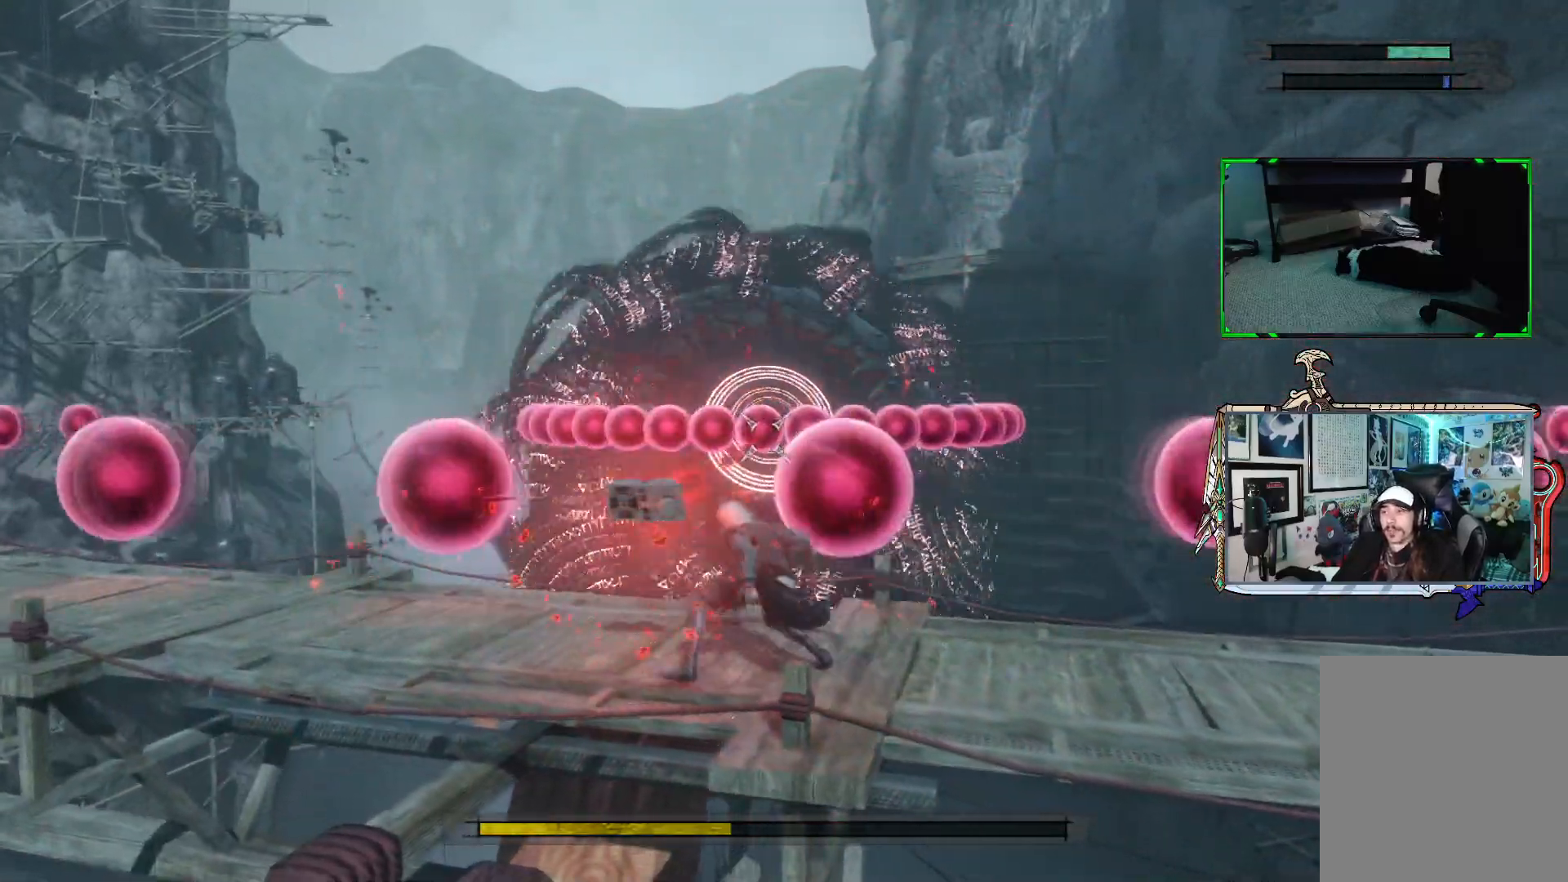
{"buttons": ["R1"], "left_stick": "right", "right_stick": "center", "events": [[233, "left_stick", "center"], [500, "left_stick", "right"]]}
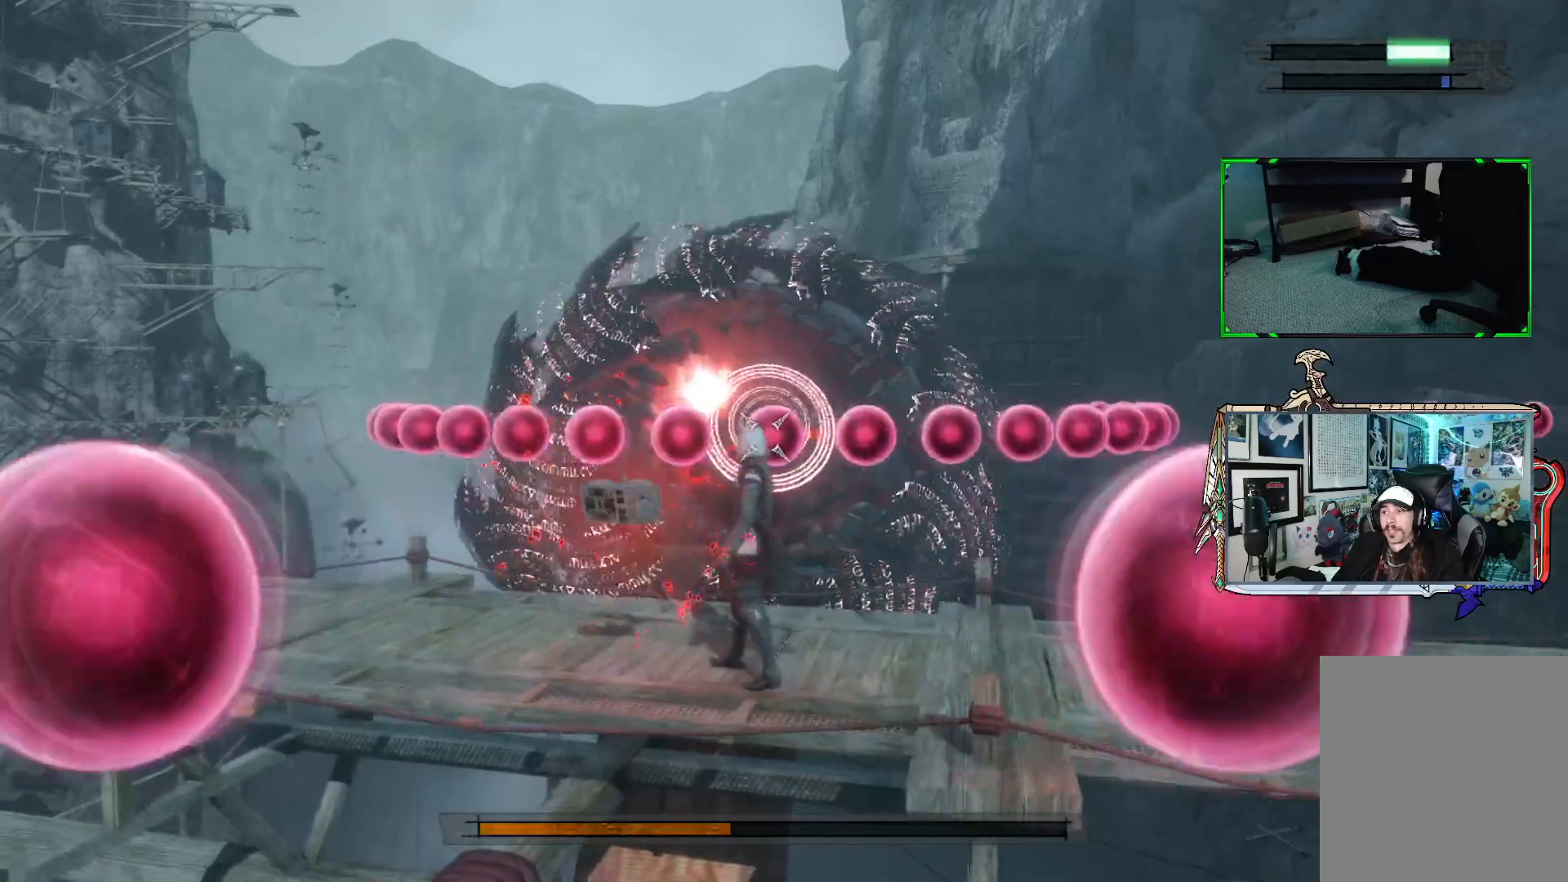
{"buttons": ["R1"], "left_stick": "right", "right_stick": "center", "events": []}
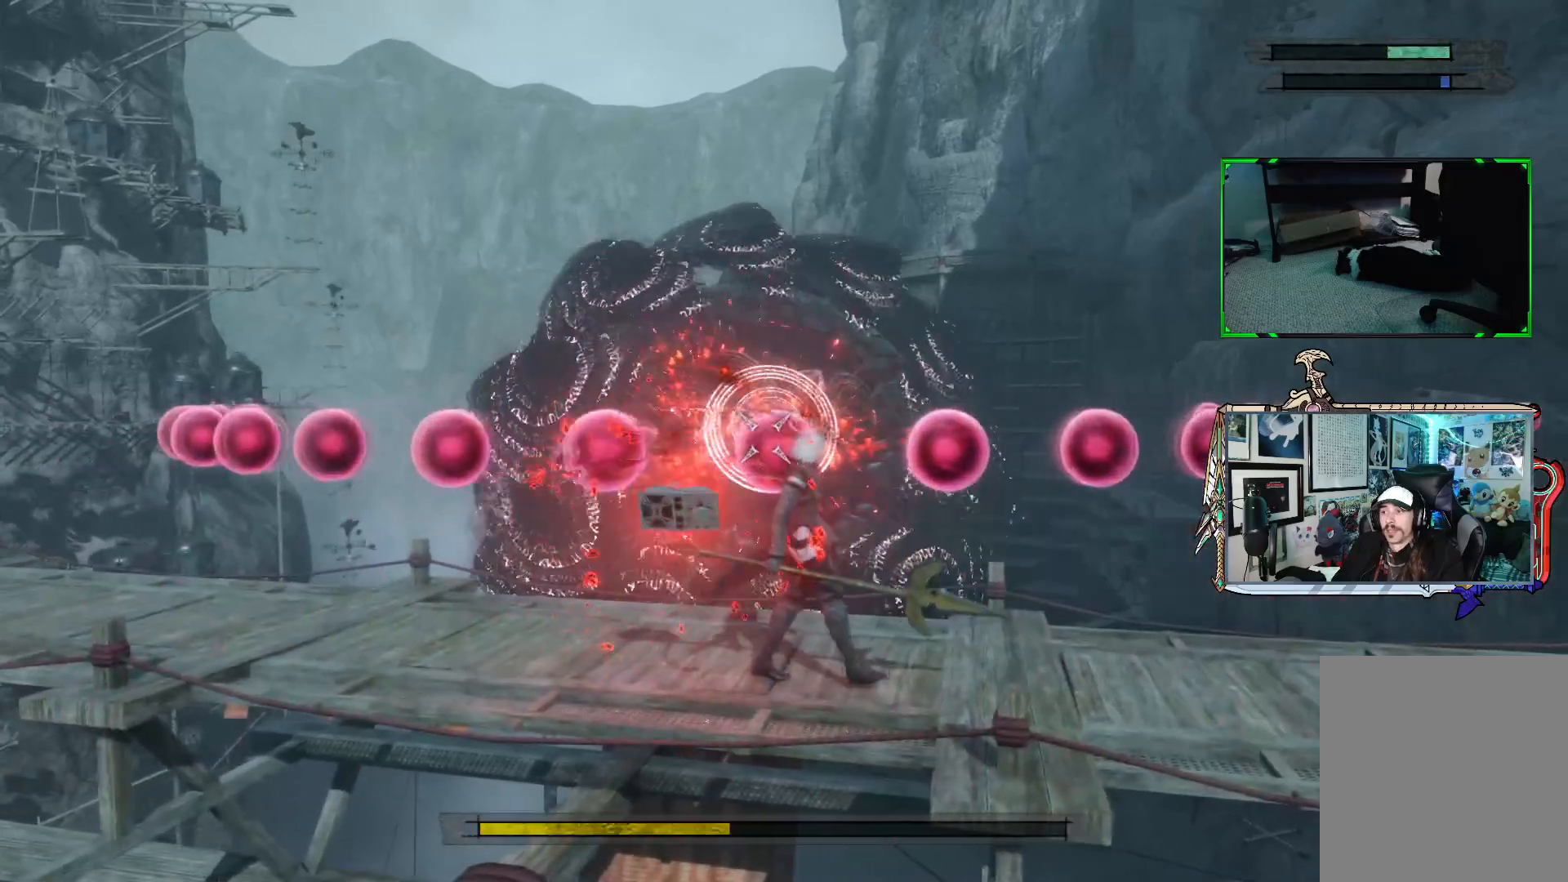
{"buttons": ["R1"], "left_stick": "right", "right_stick": "center", "events": []}
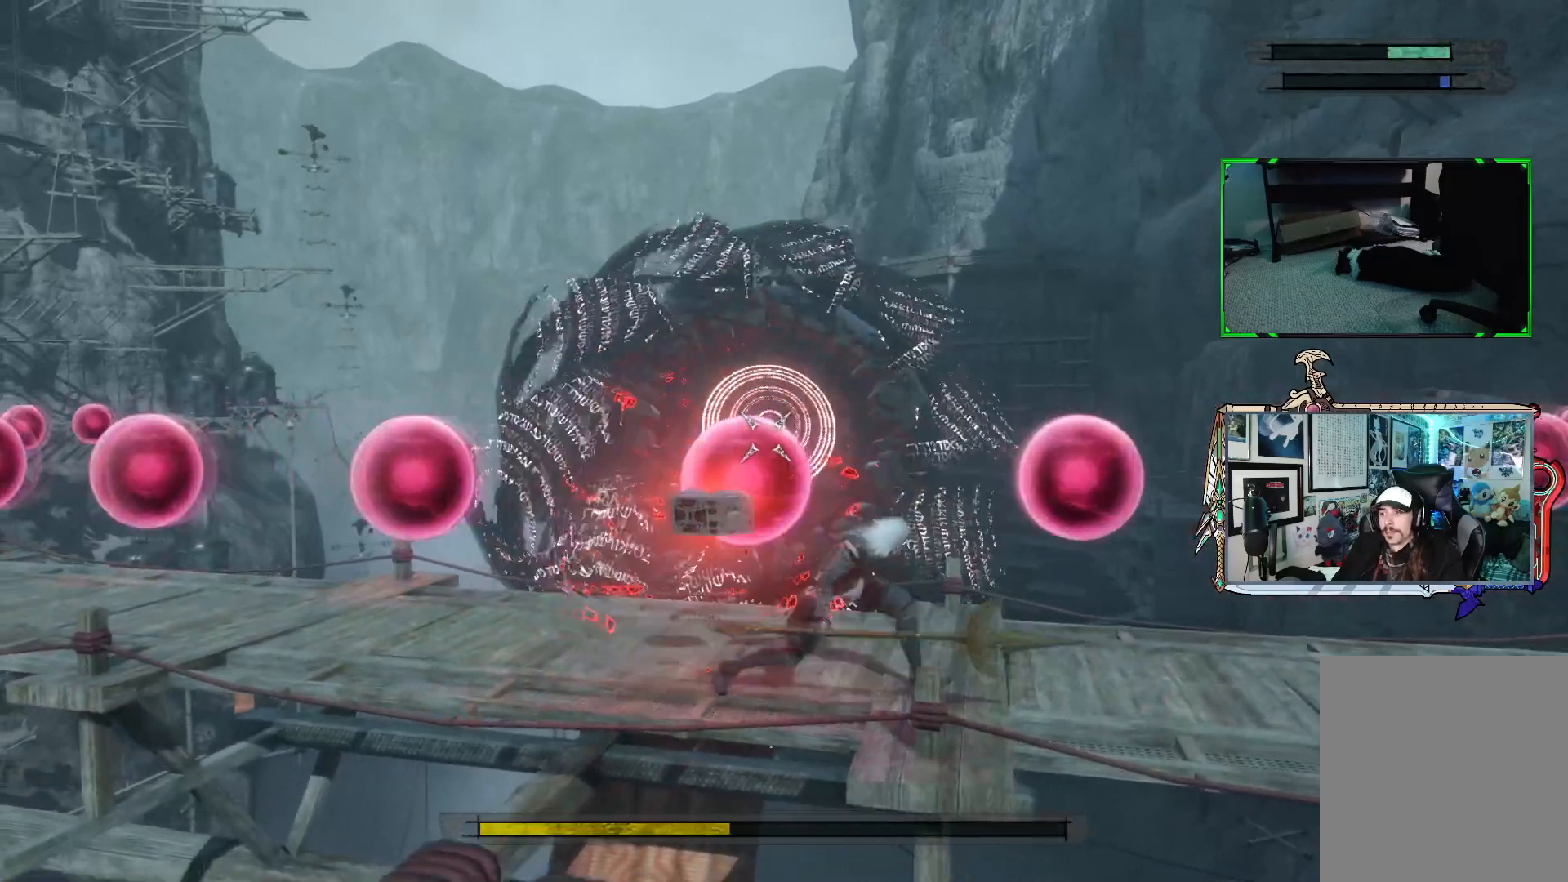
{"buttons": ["R1"], "left_stick": "center", "right_stick": "center", "events": [[233, "left_stick", "center"]]}
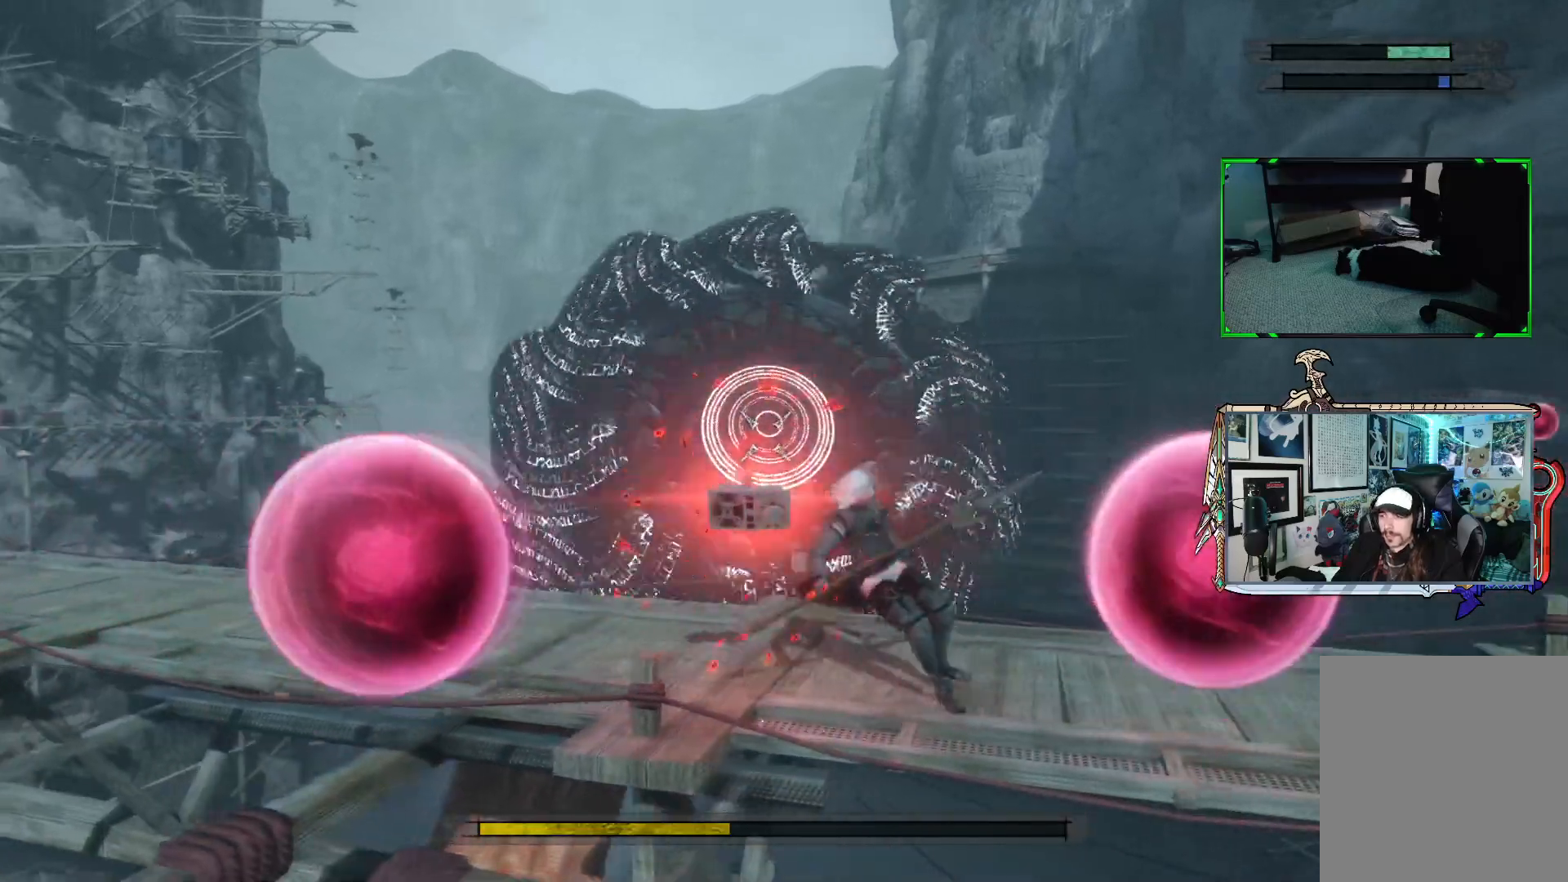
{"buttons": ["R1"], "left_stick": "center", "right_stick": "center", "events": [[200, "left_stick", "up-left"], [367, "R1", "up"], [467, "left_stick", "center"], [483, "R1", "down"]]}
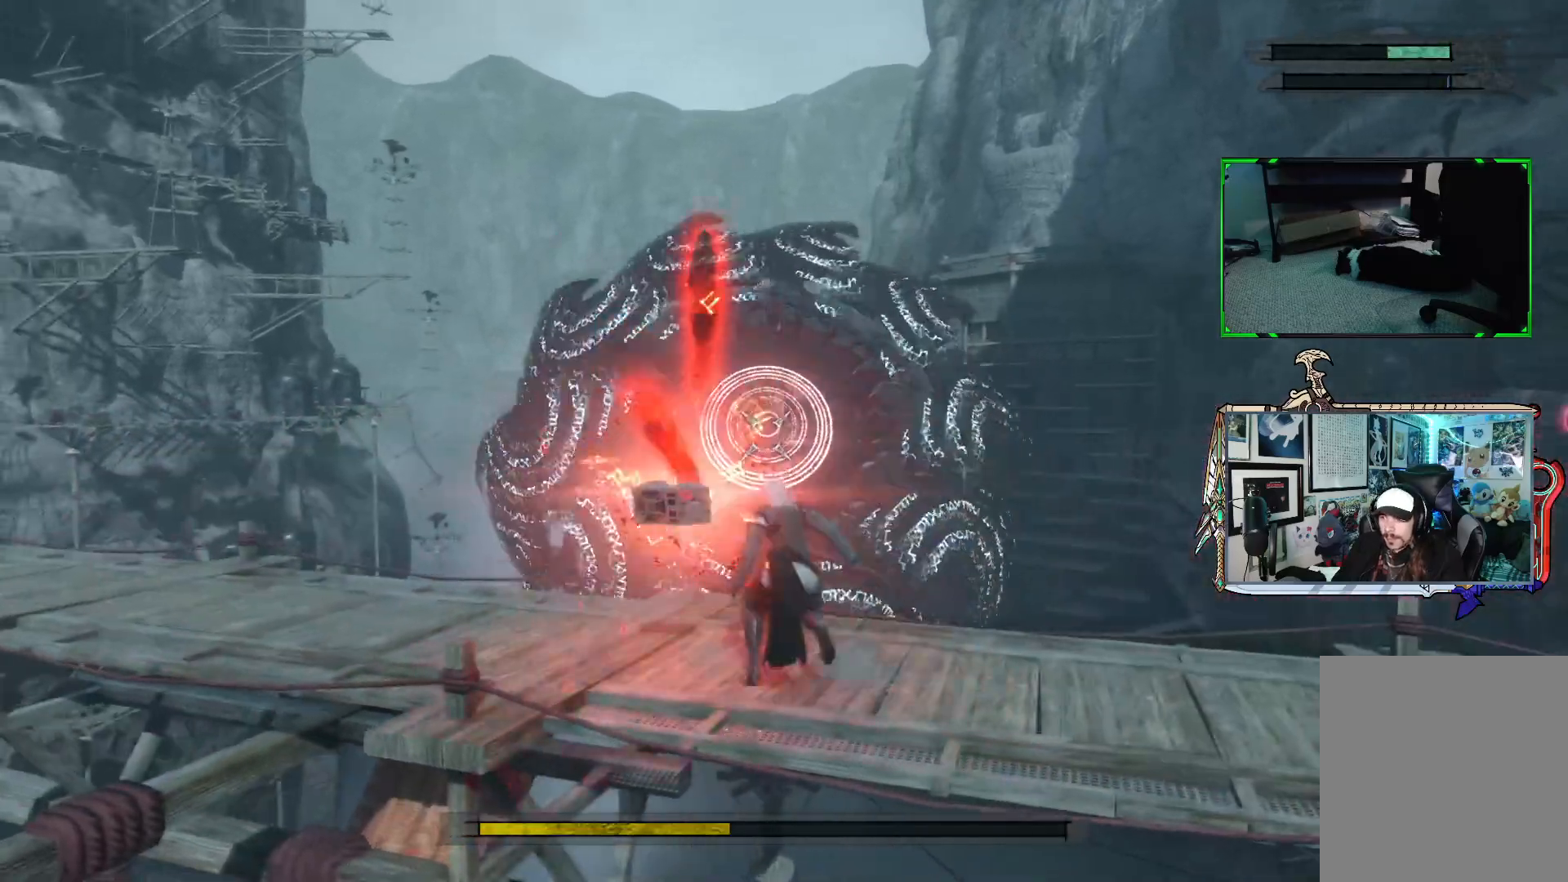
{"buttons": ["R1"], "left_stick": "center", "right_stick": "center", "events": []}
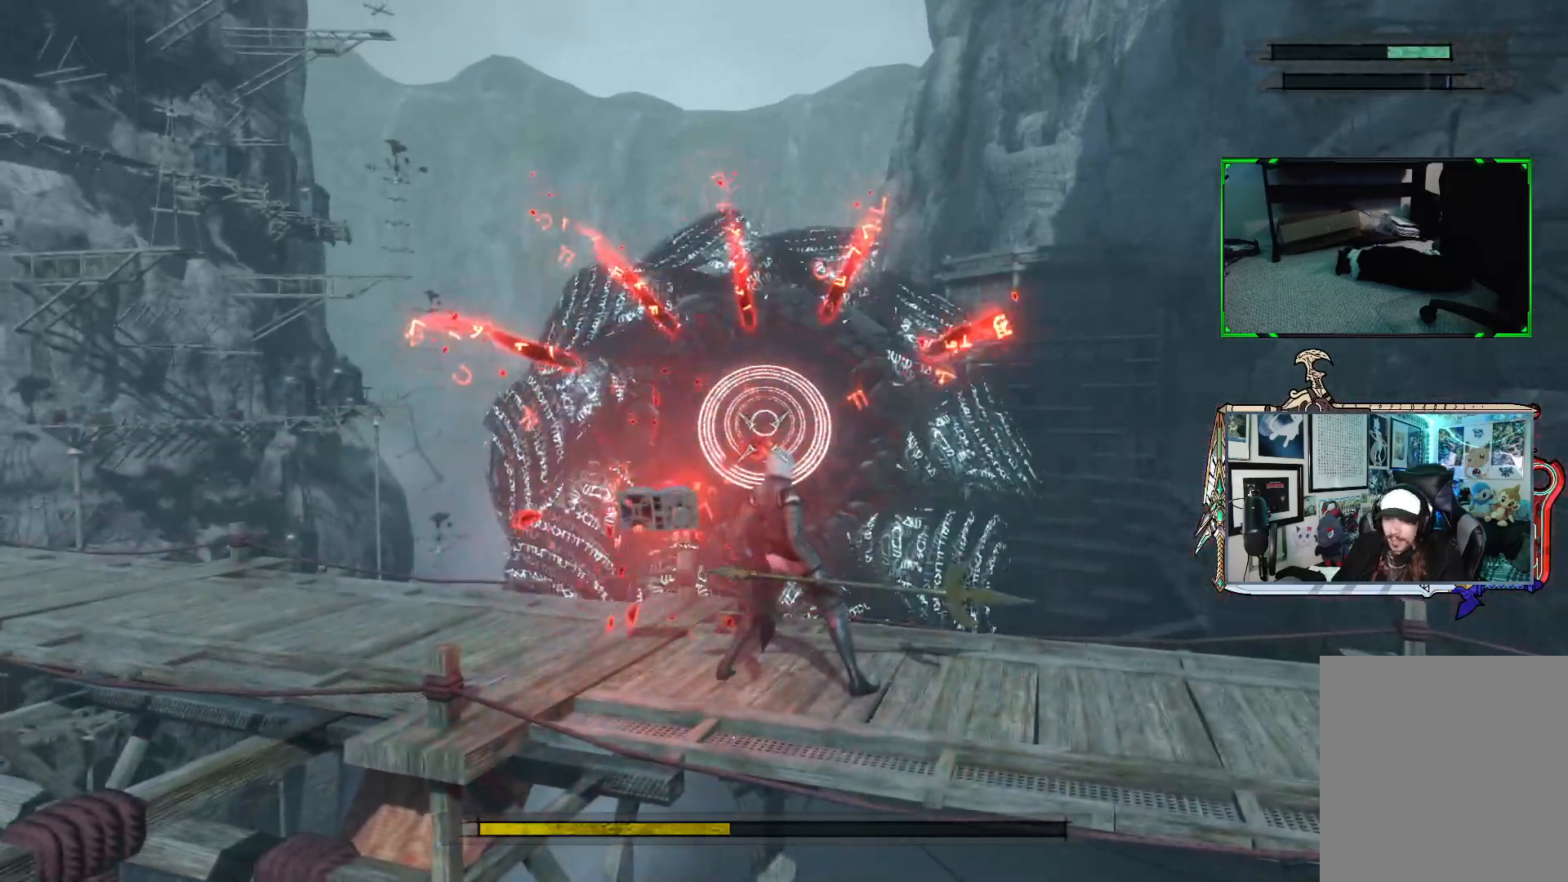
{"buttons": ["R1"], "left_stick": "center", "right_stick": "center", "events": []}
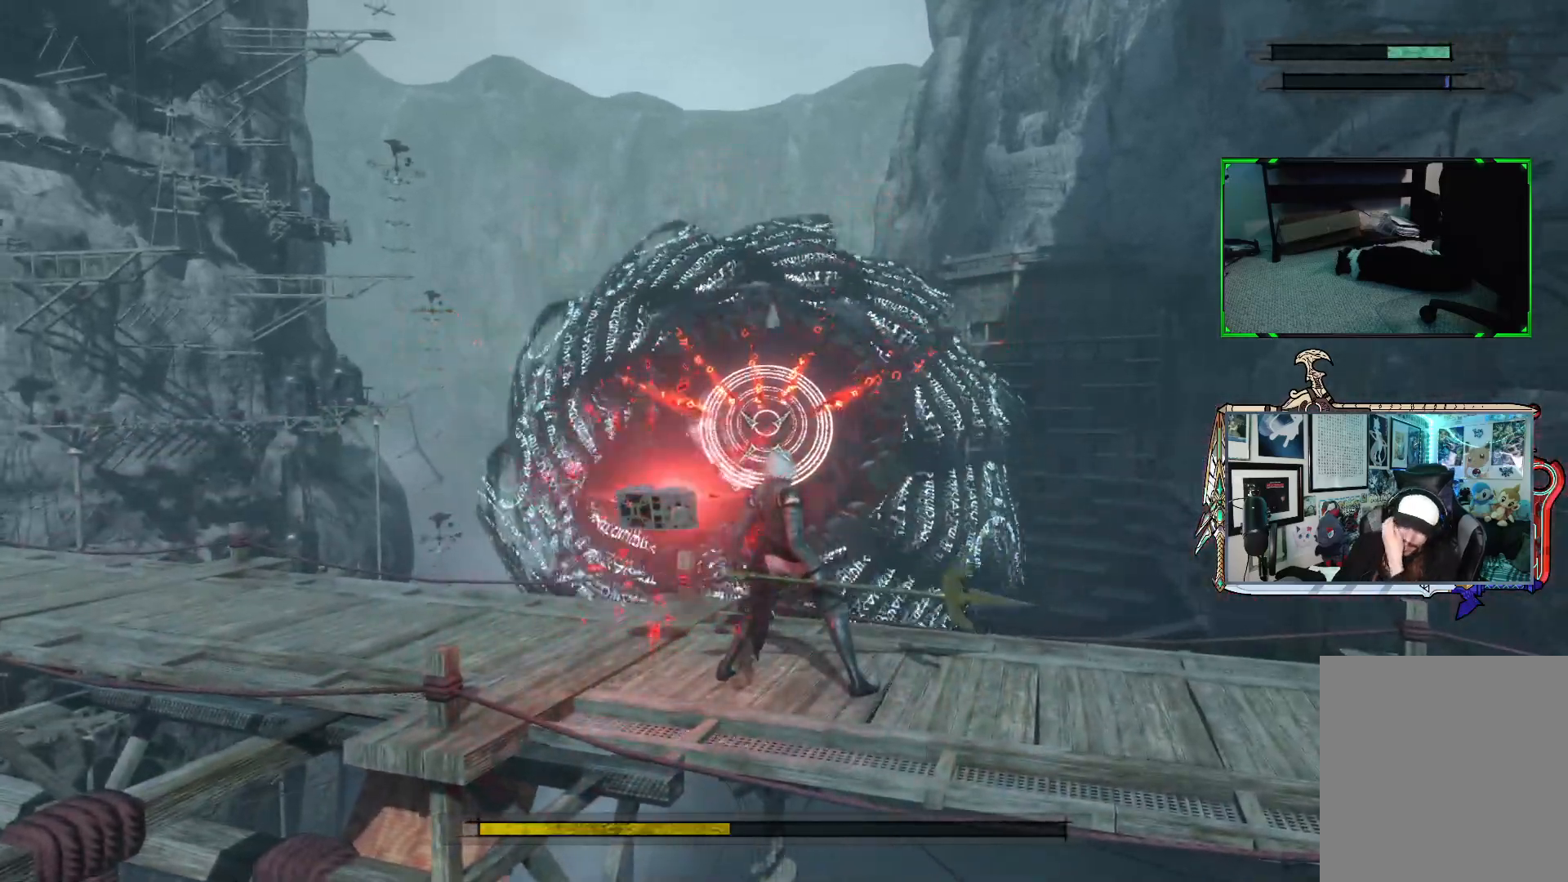
{"buttons": ["R1"], "left_stick": "center", "right_stick": "center", "events": []}
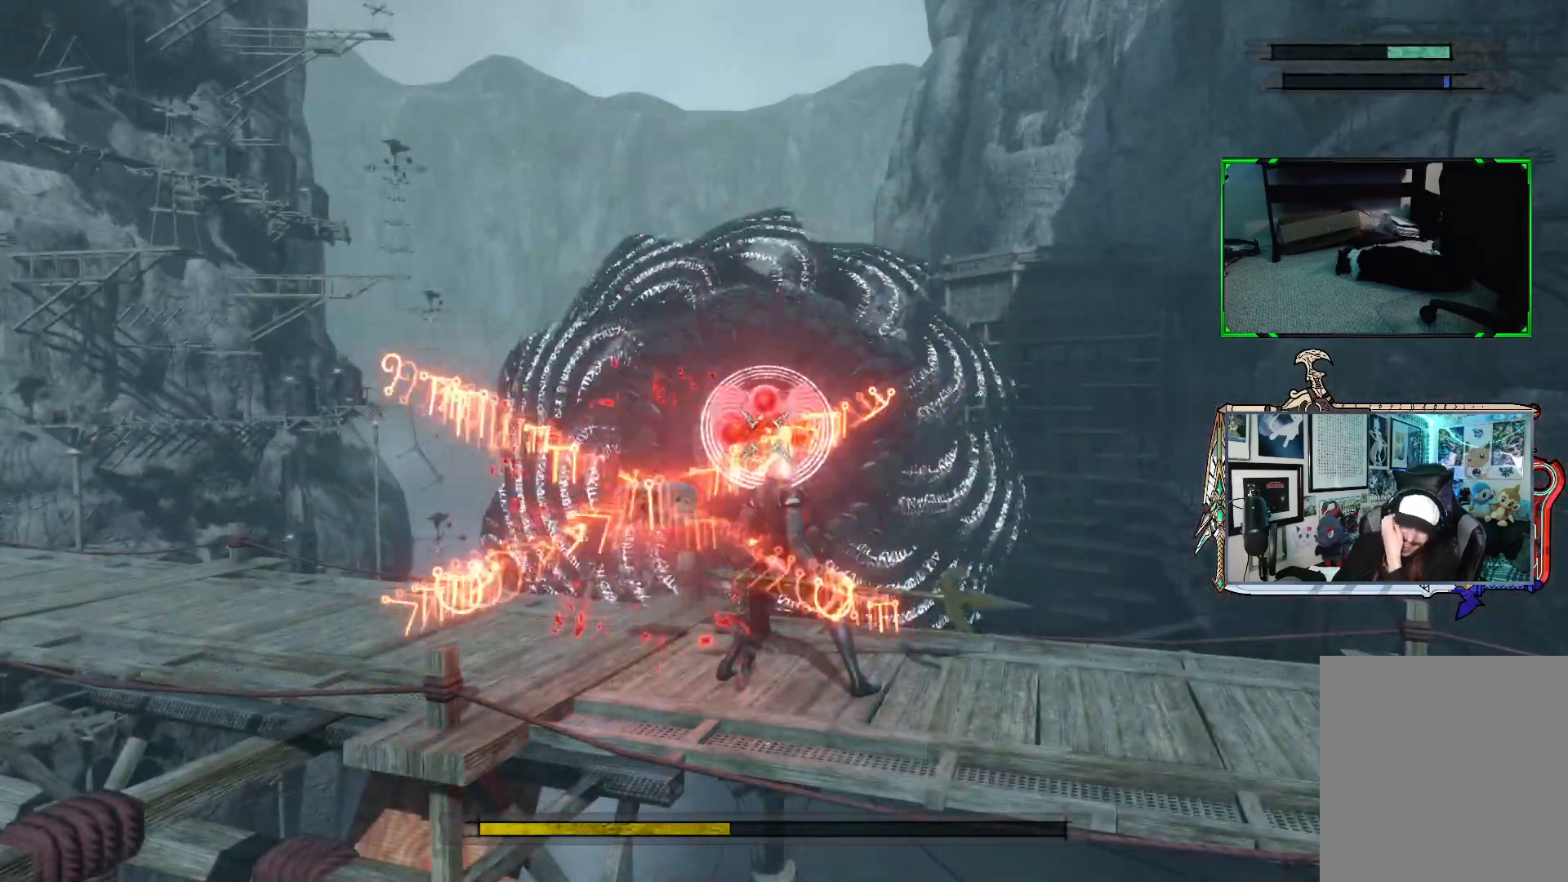
{"buttons": ["R1"], "left_stick": "center", "right_stick": "center", "events": [[33, "R1", "up"], [133, "R1", "down"]]}
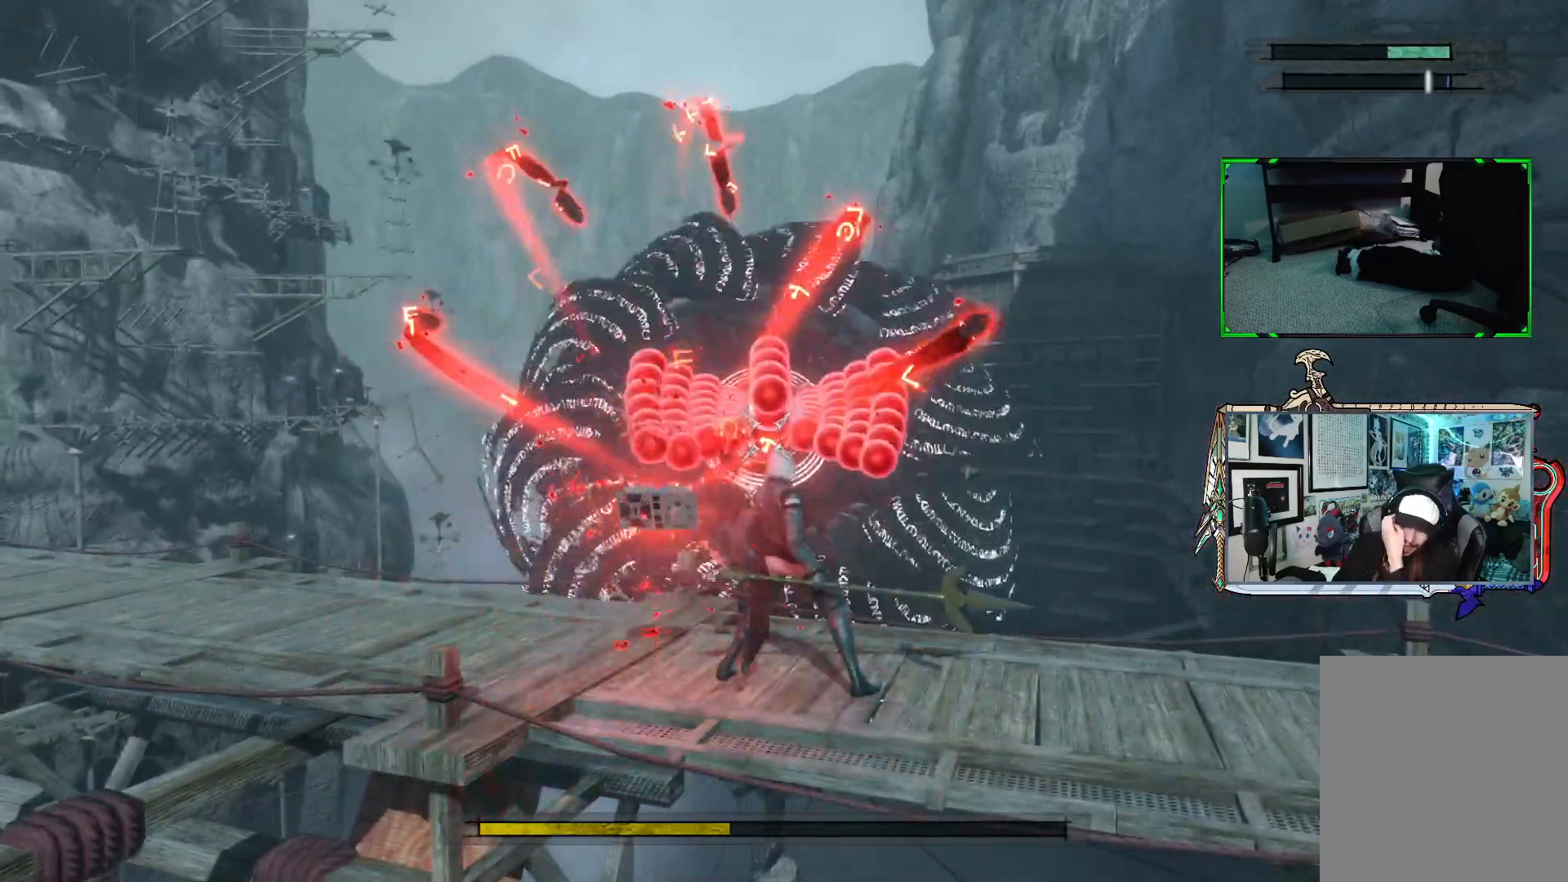
{"buttons": ["R1"], "left_stick": "center", "right_stick": "center", "events": []}
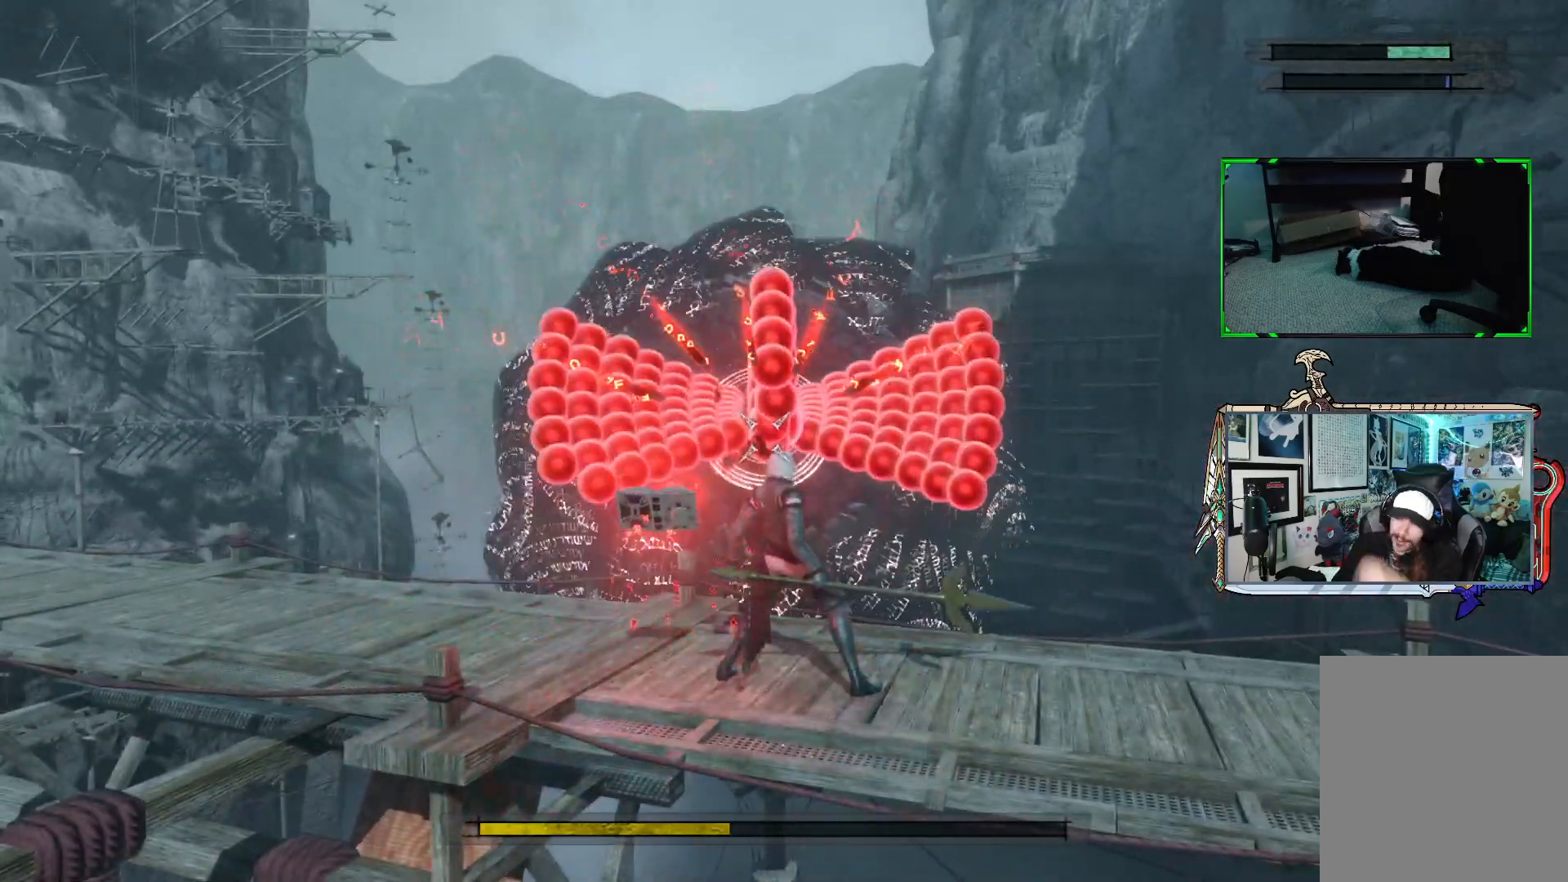
{"buttons": ["R1"], "left_stick": "center", "right_stick": "center", "events": []}